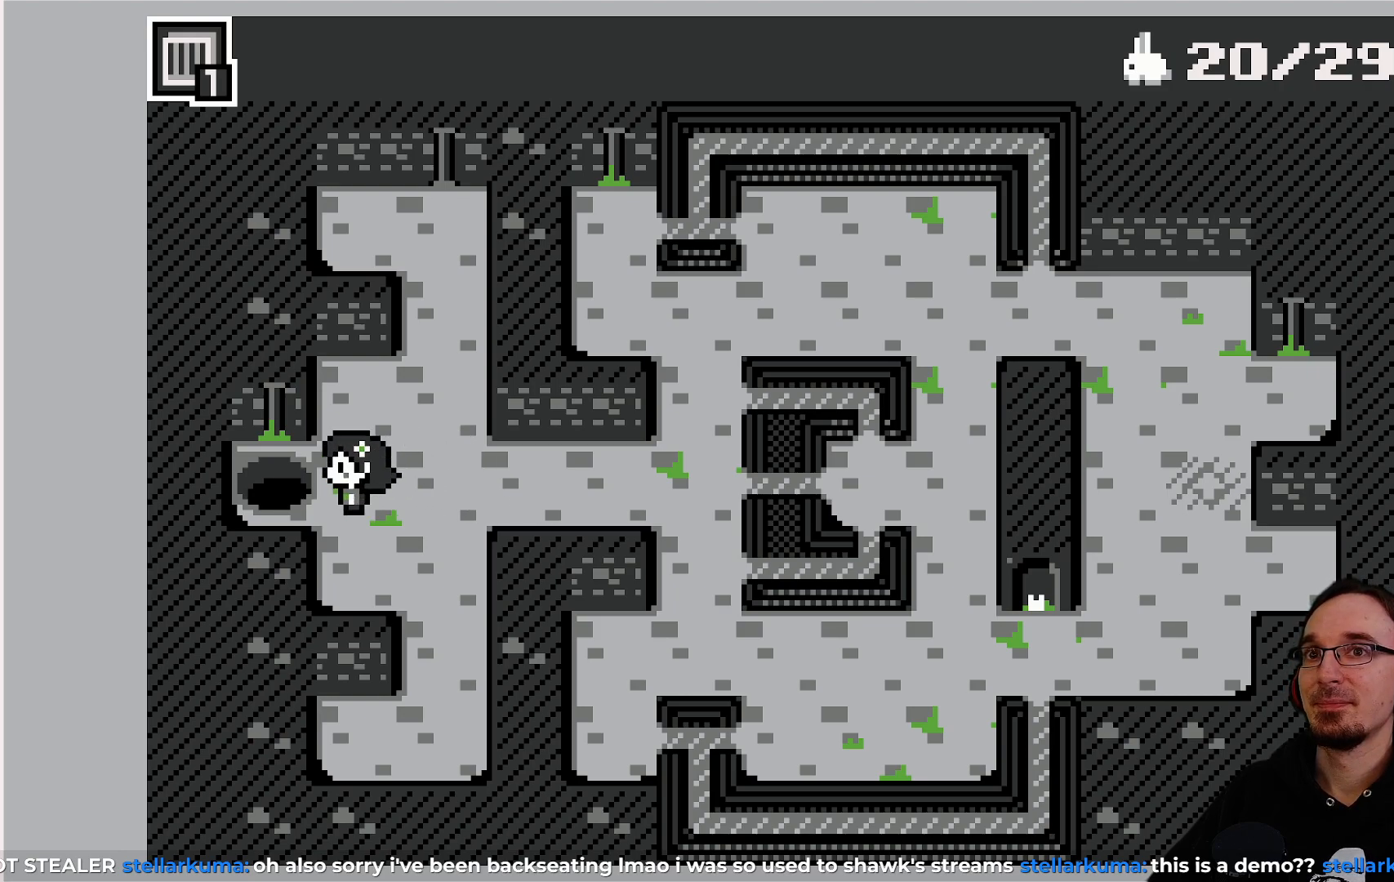
Gameplay with a controller (PlayStation layout); each line is a JSON object with the inputs held at the frame after it. "events" lists button and stick changes between this image and that frame as [ms after this image, input, new state], when the widget could be followed in between. Not read: L3 R3 right_stick.
{"buttons": [], "left_stick": "center", "events": []}
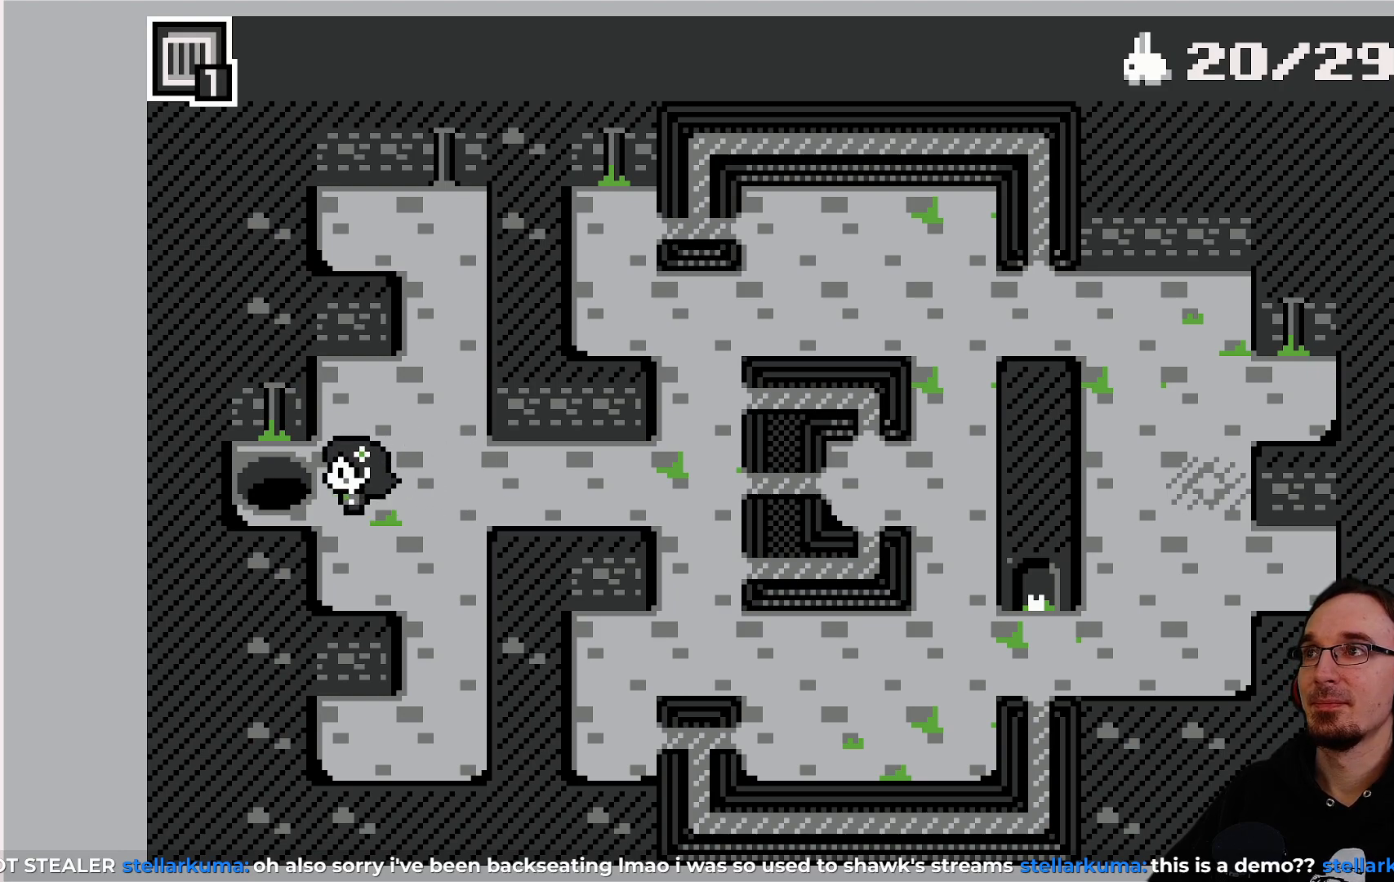
{"buttons": [], "left_stick": "center", "events": []}
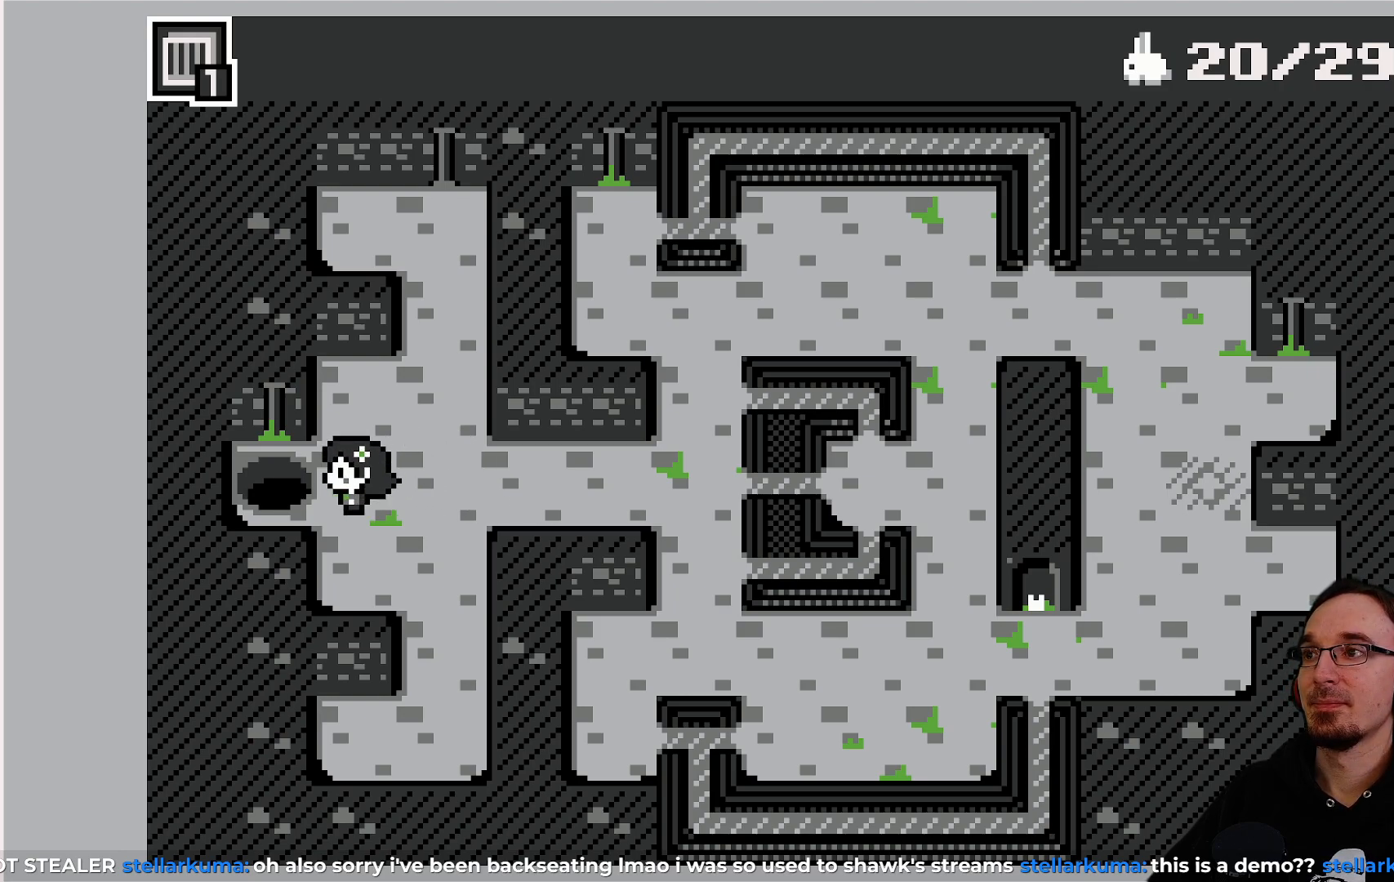
{"buttons": [], "left_stick": "center", "events": [[350, "DPAD_LEFT", "down"], [483, "DPAD_LEFT", "up"]]}
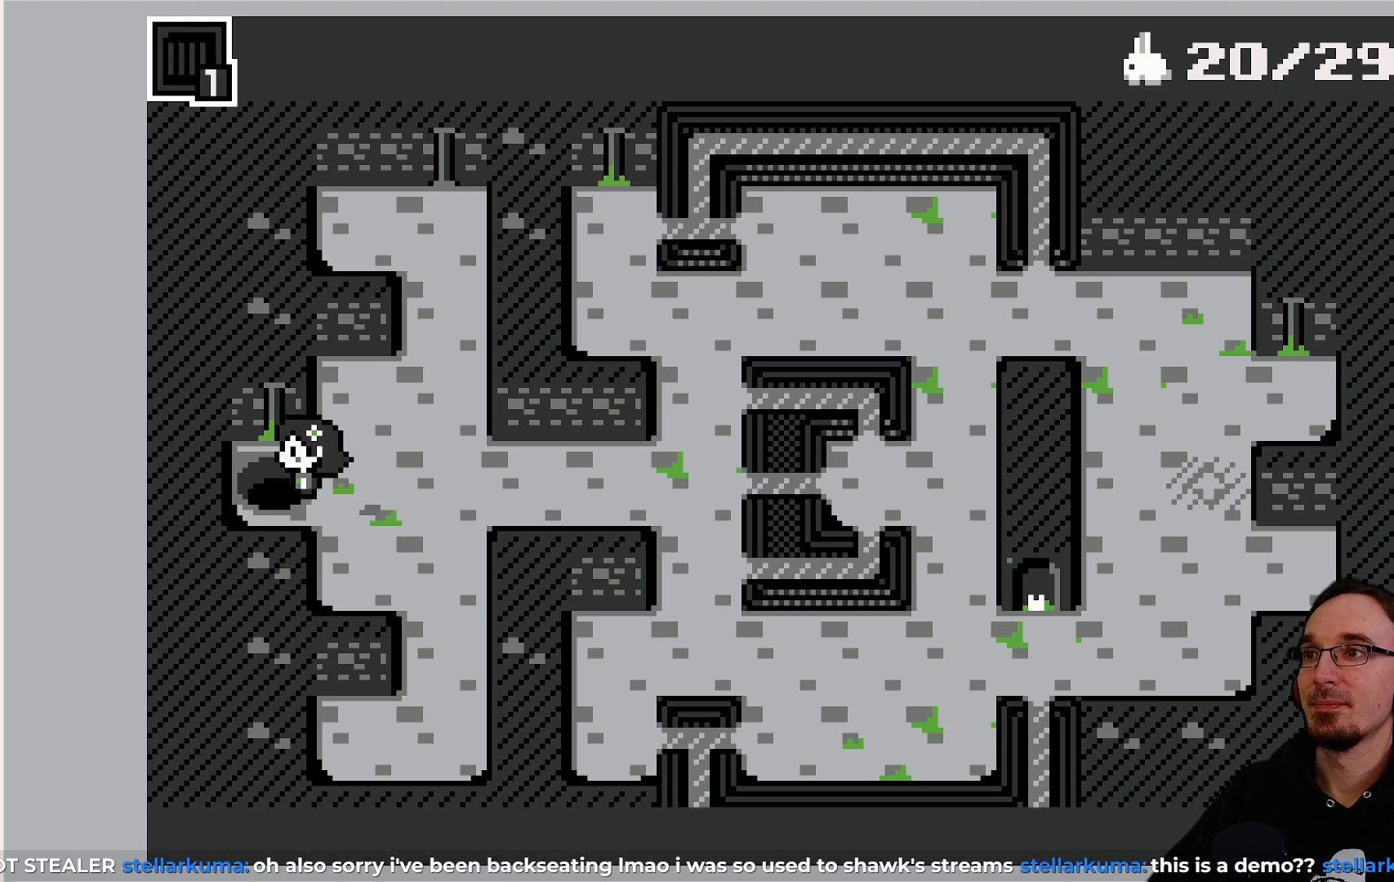
{"buttons": [], "left_stick": "center", "events": []}
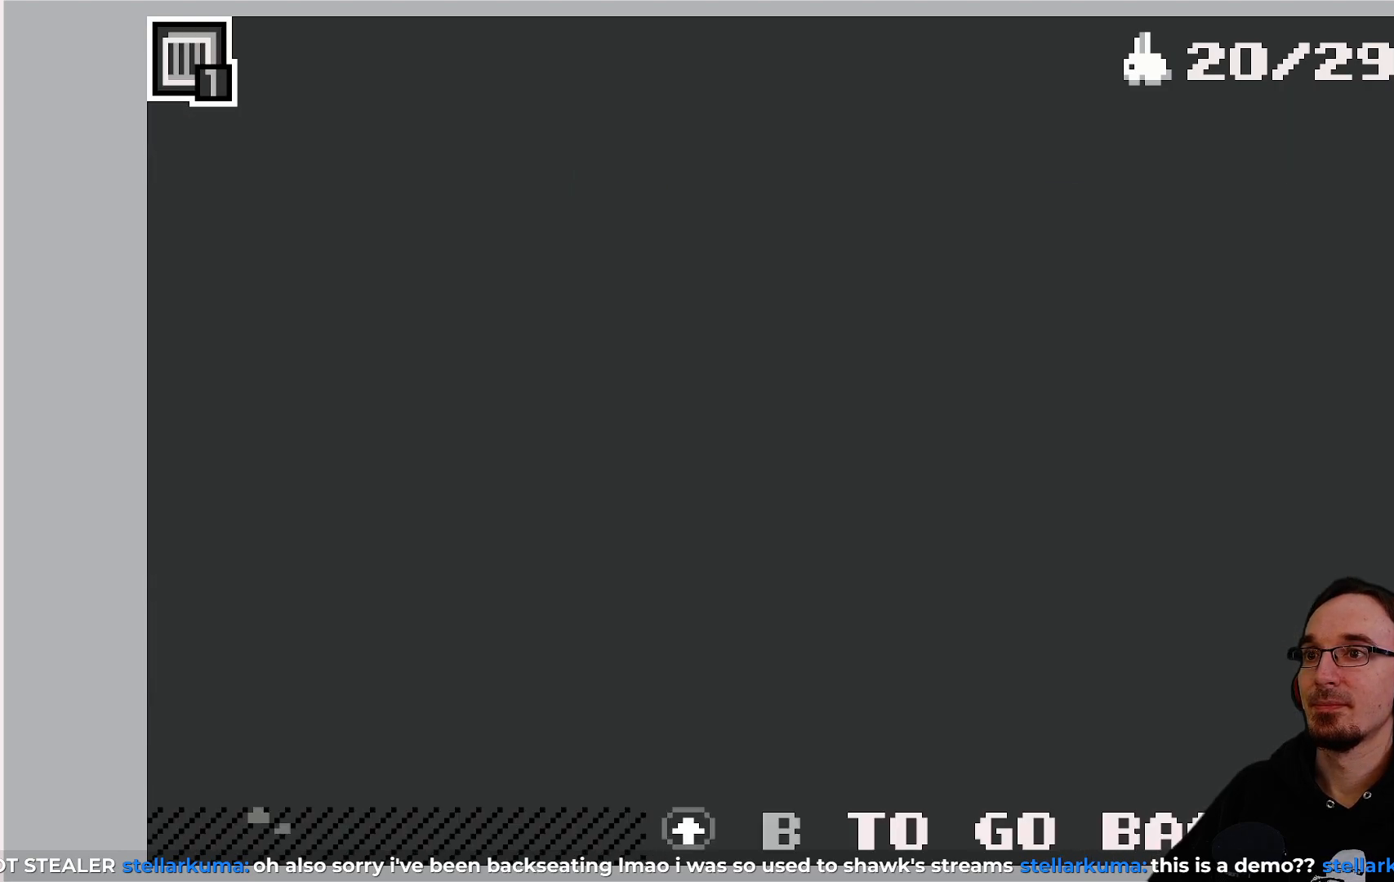
{"buttons": [], "left_stick": "center", "events": []}
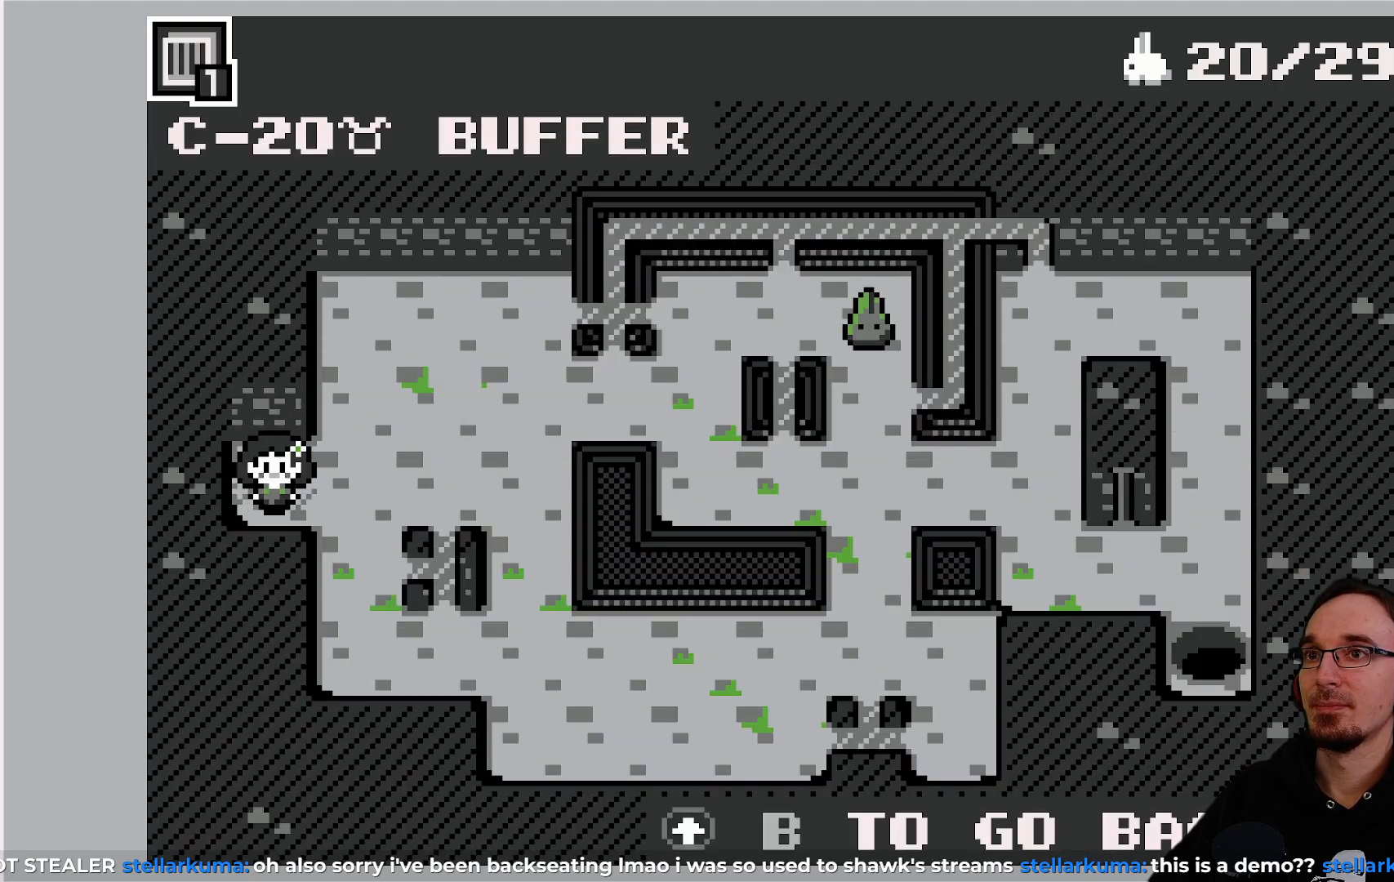
{"buttons": [], "left_stick": "center", "events": []}
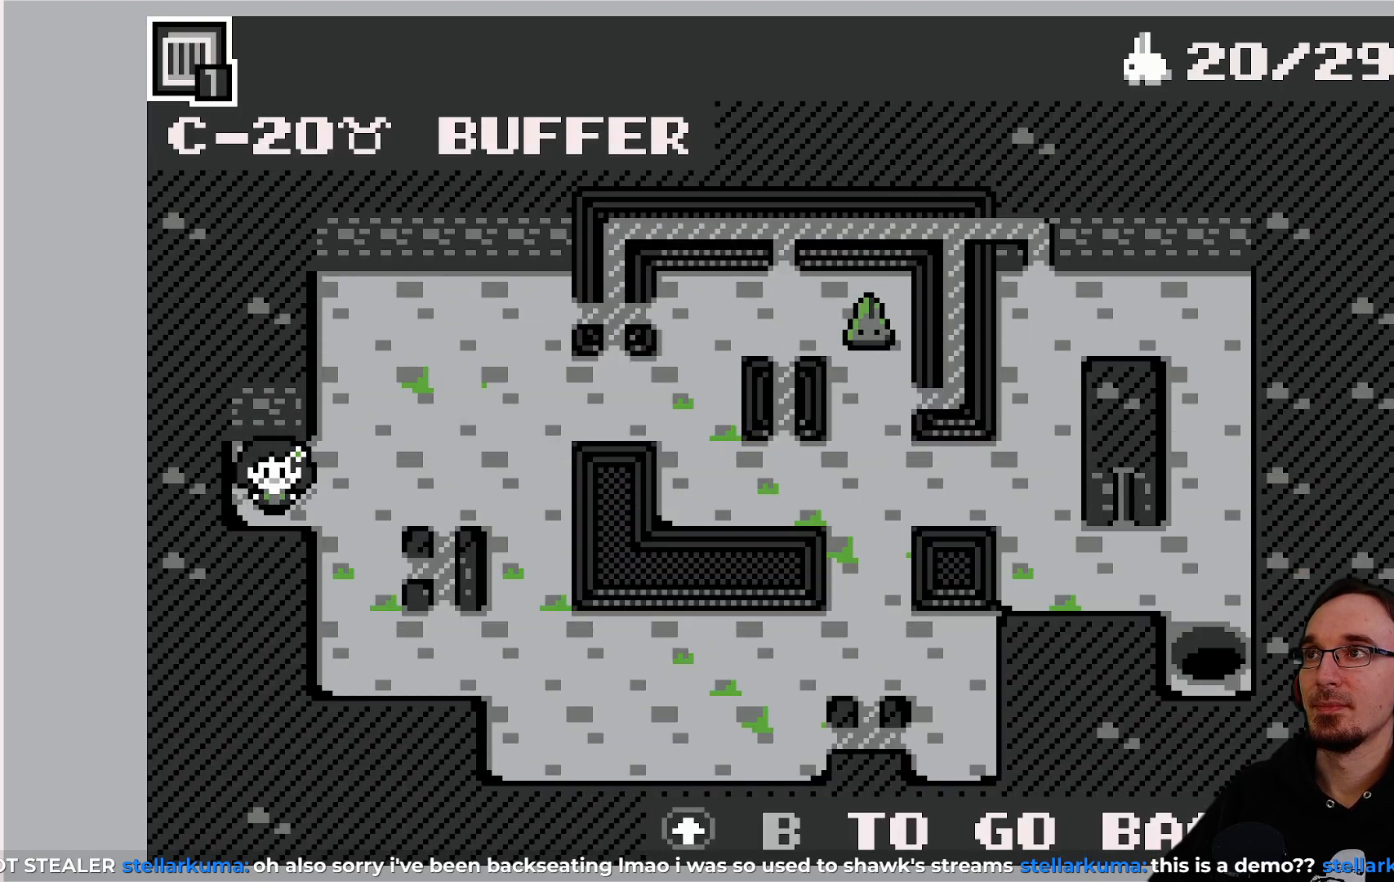
{"buttons": [], "left_stick": "center", "events": []}
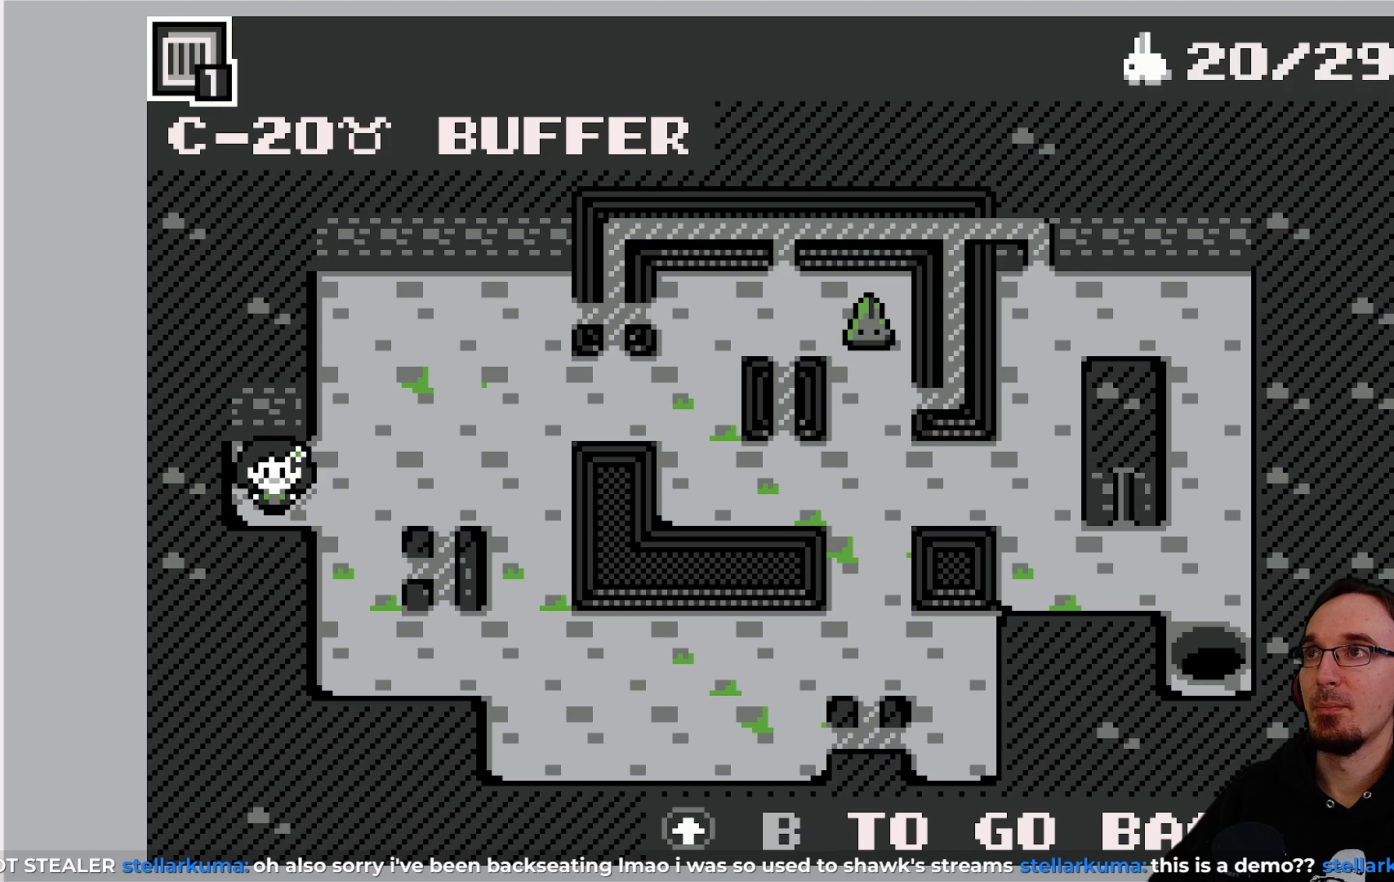
{"buttons": [], "left_stick": "center", "events": []}
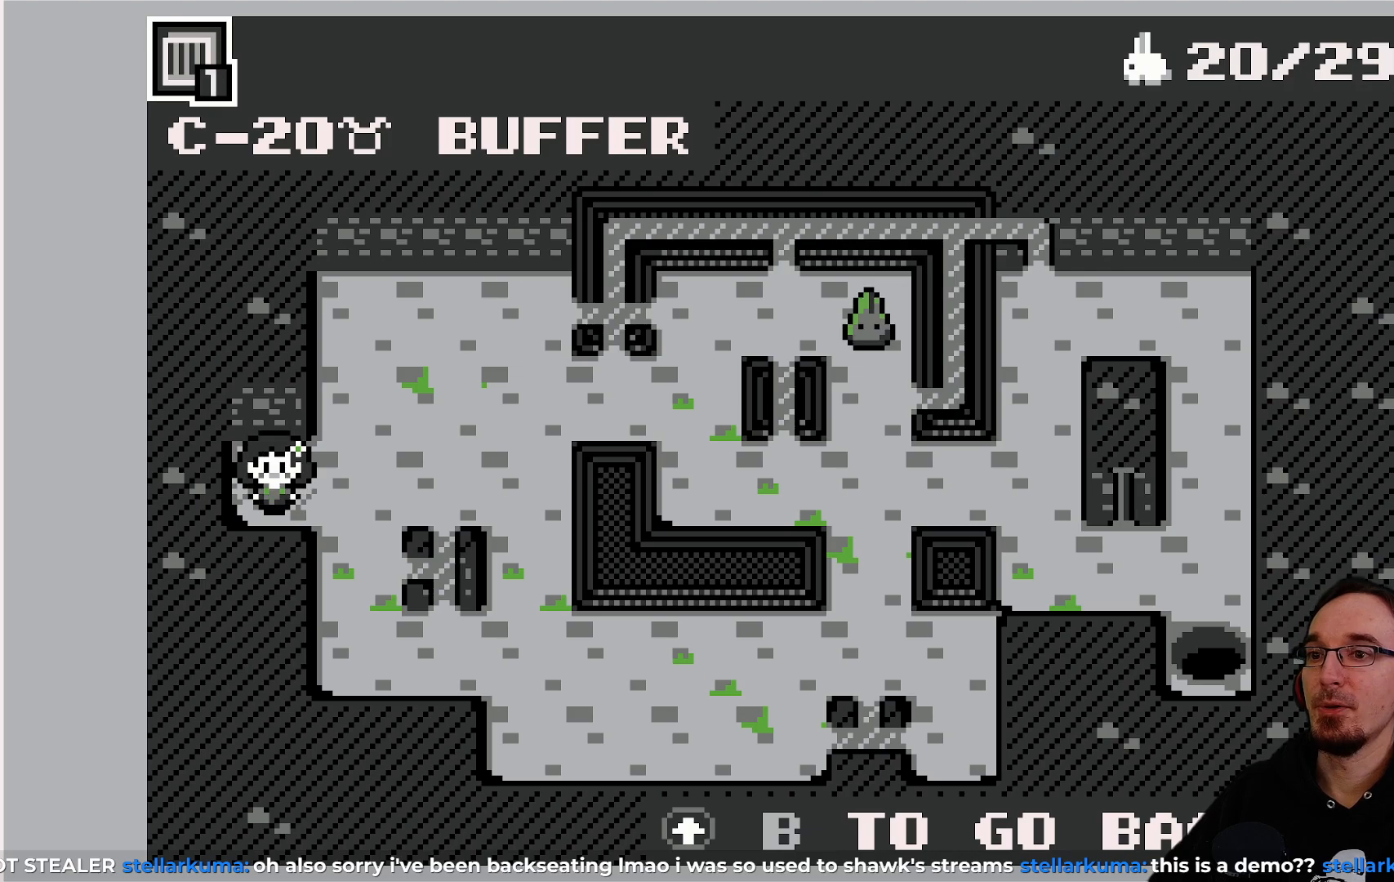
{"buttons": [], "left_stick": "center", "events": []}
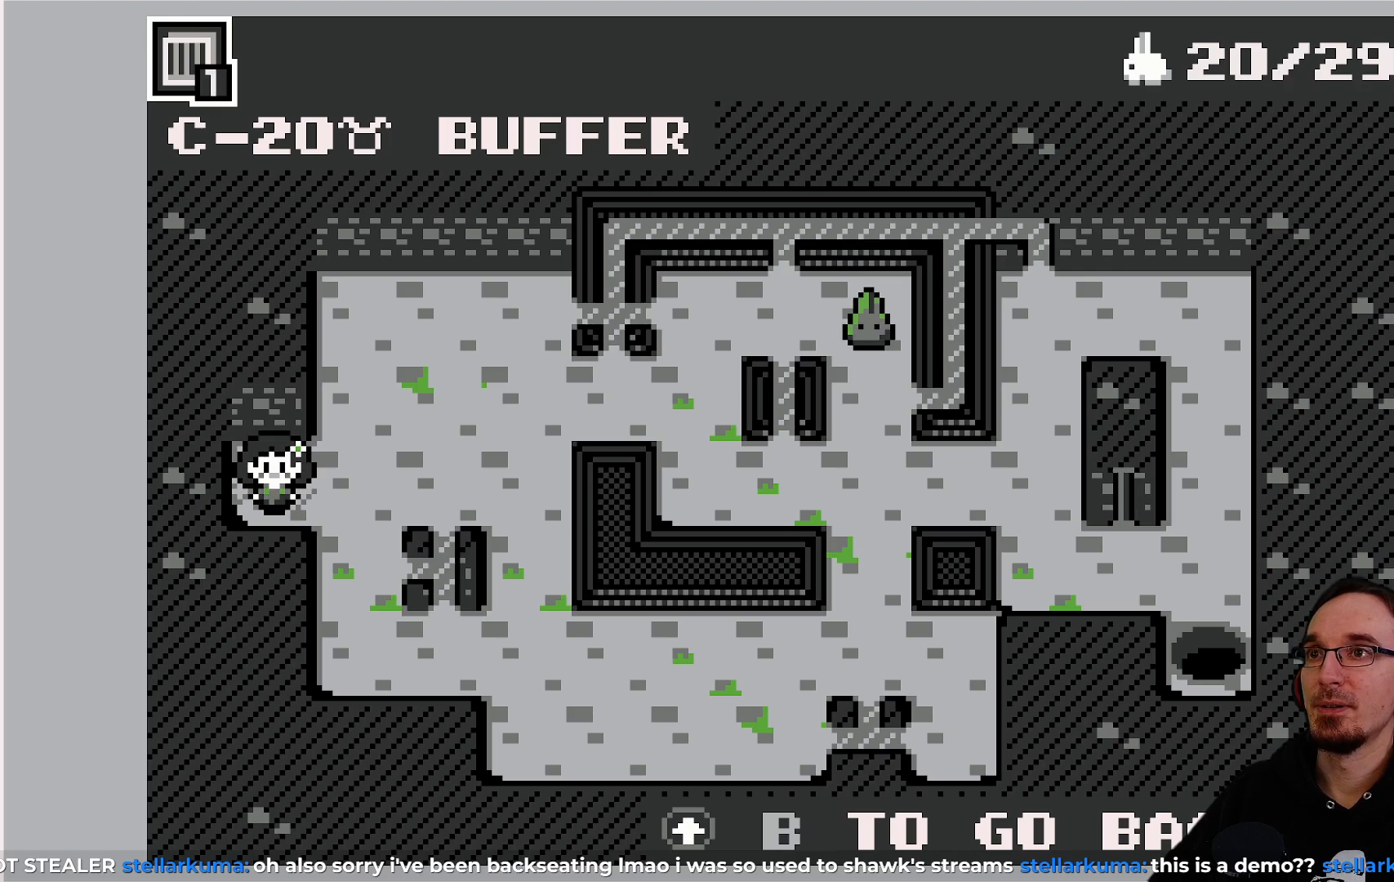
{"buttons": [], "left_stick": "center", "events": []}
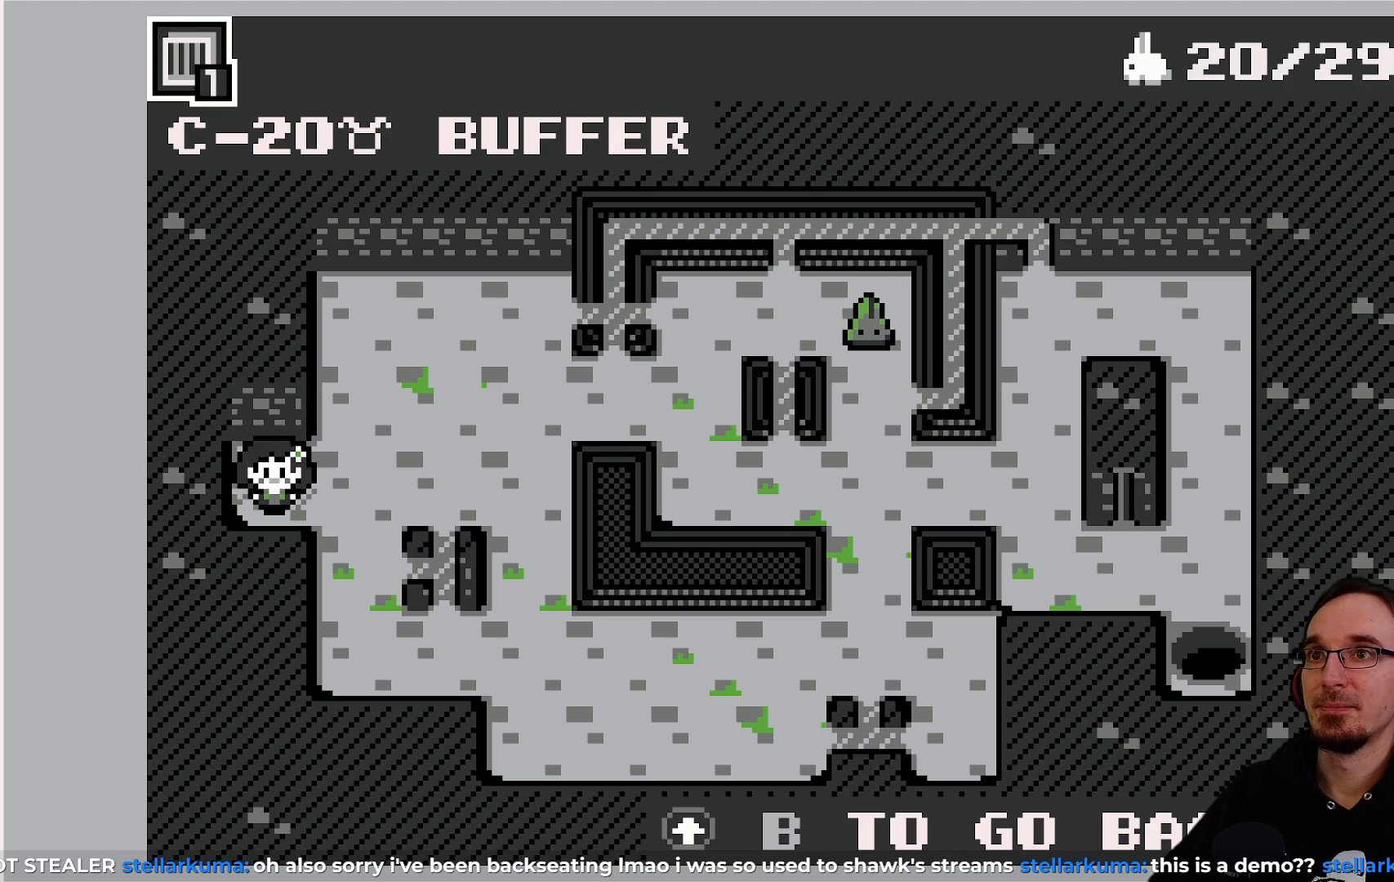
{"buttons": ["DPAD_RIGHT"], "left_stick": "center", "events": [[400, "DPAD_RIGHT", "down"]]}
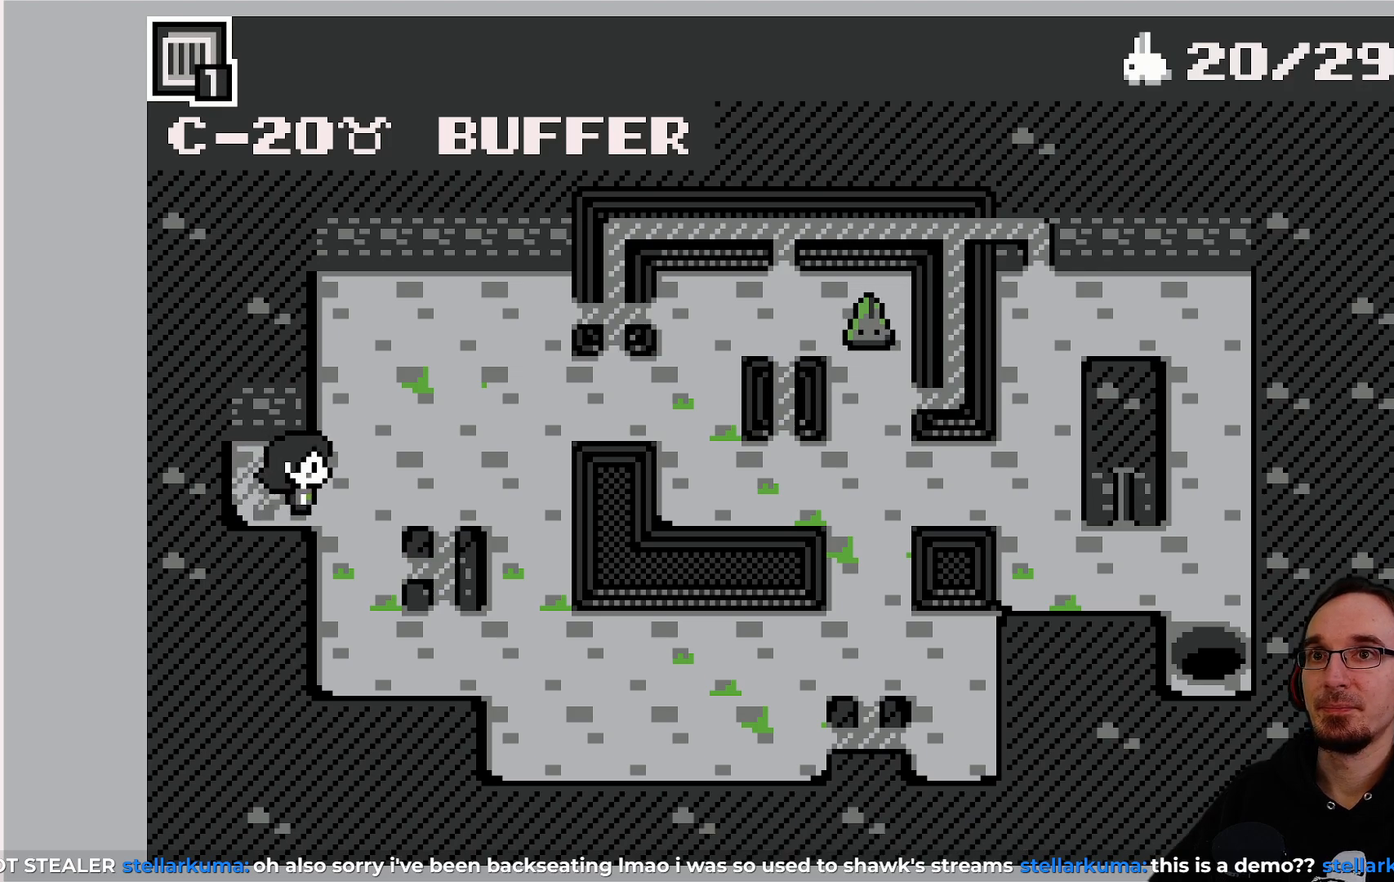
{"buttons": [], "left_stick": "center", "events": [[33, "DPAD_RIGHT", "up"], [383, "DPAD_RIGHT", "down"], [467, "DPAD_RIGHT", "up"]]}
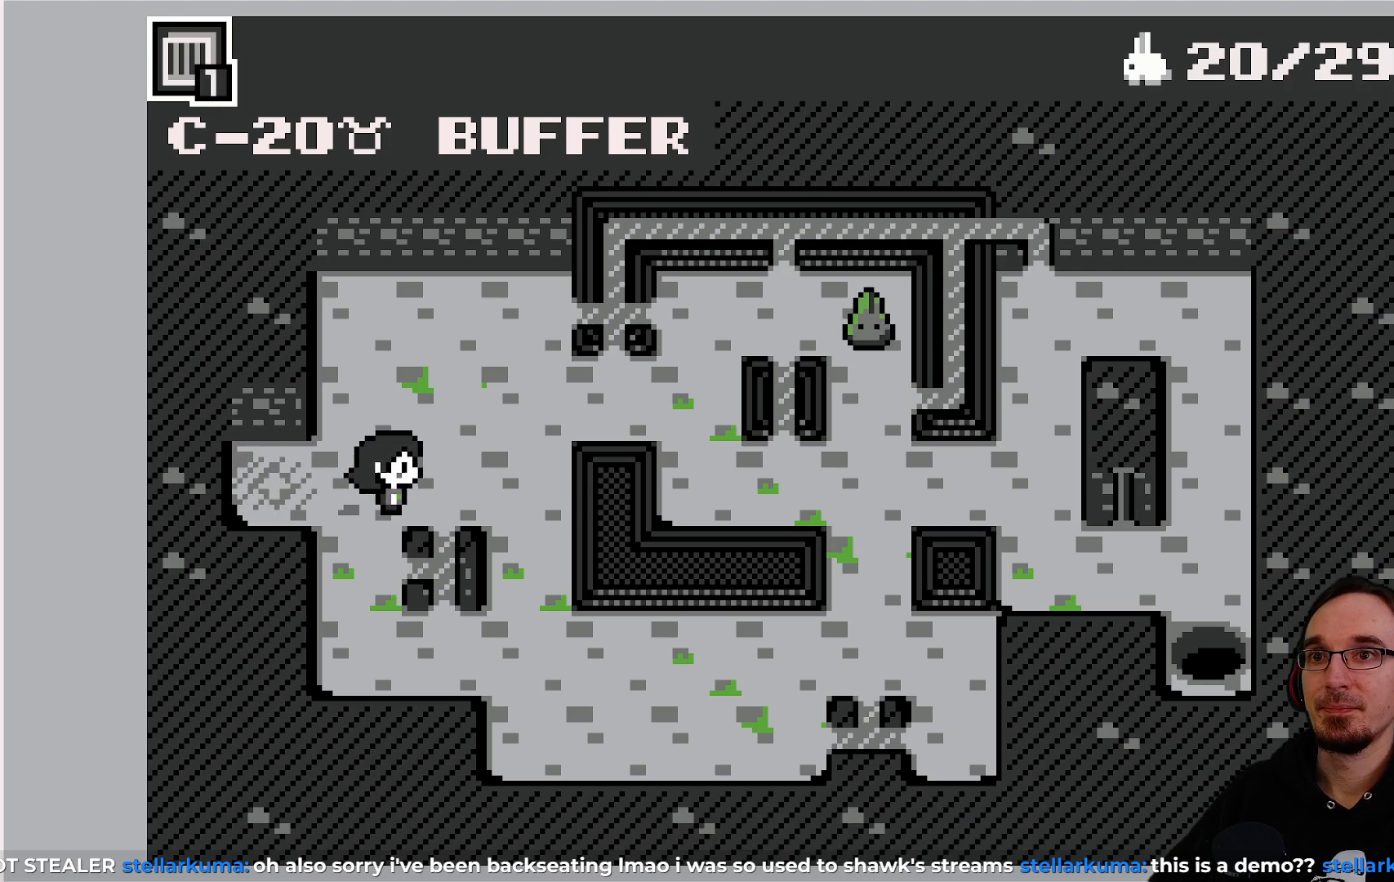
{"buttons": [], "left_stick": "center", "events": []}
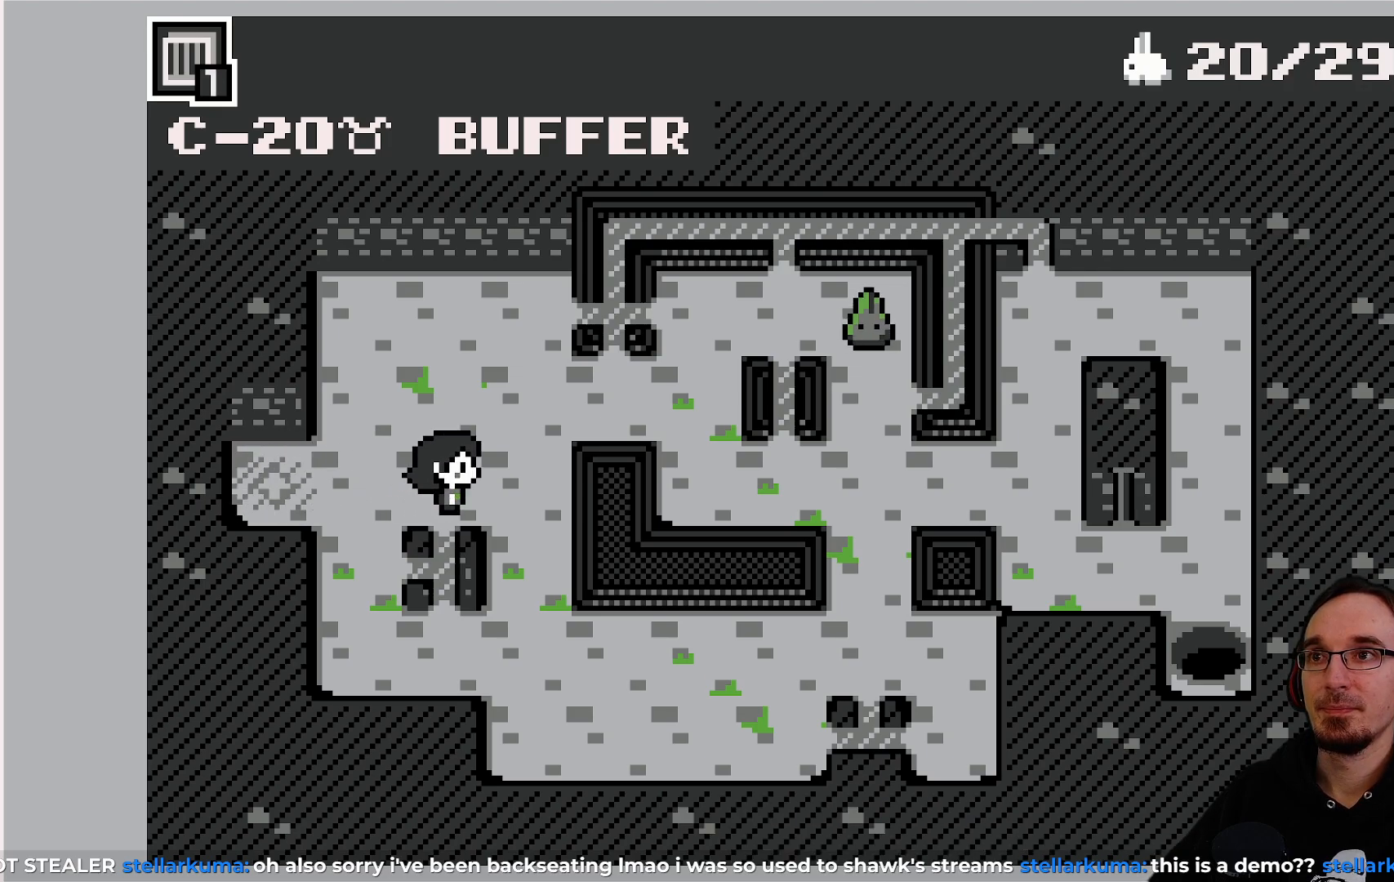
{"buttons": [], "left_stick": "center", "events": []}
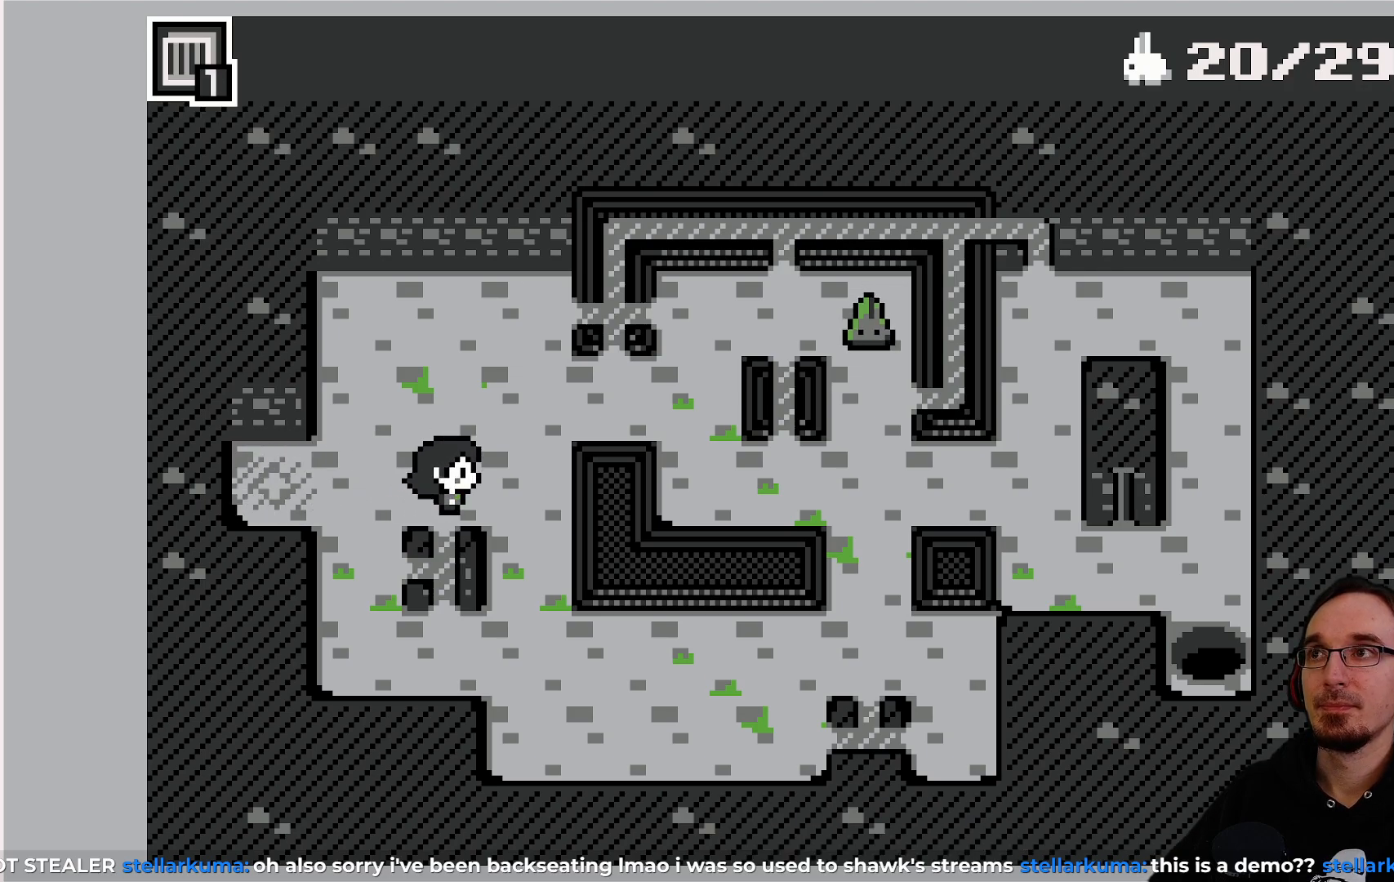
{"buttons": [], "left_stick": "center", "events": []}
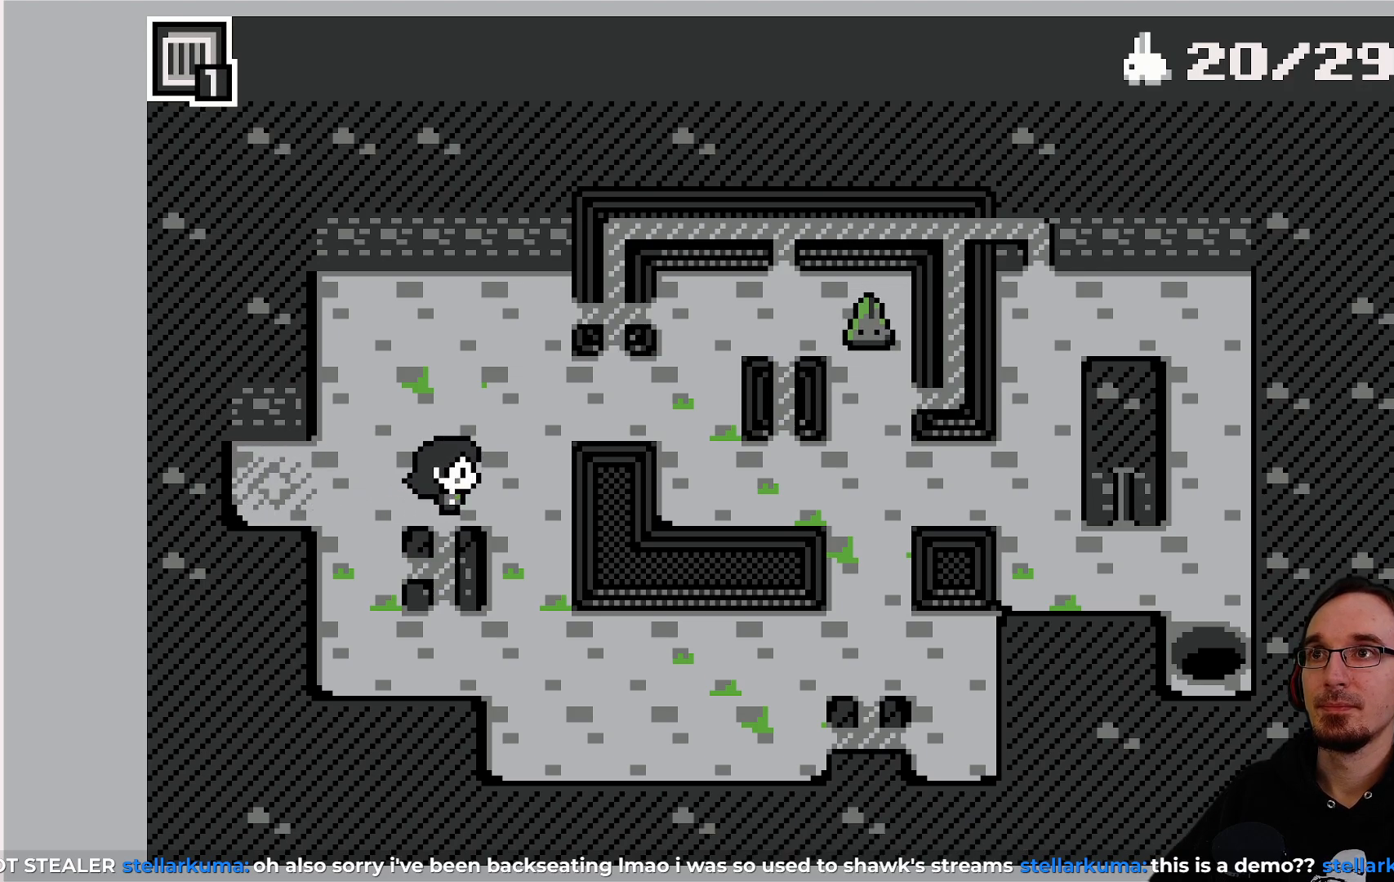
{"buttons": [], "left_stick": "center", "events": []}
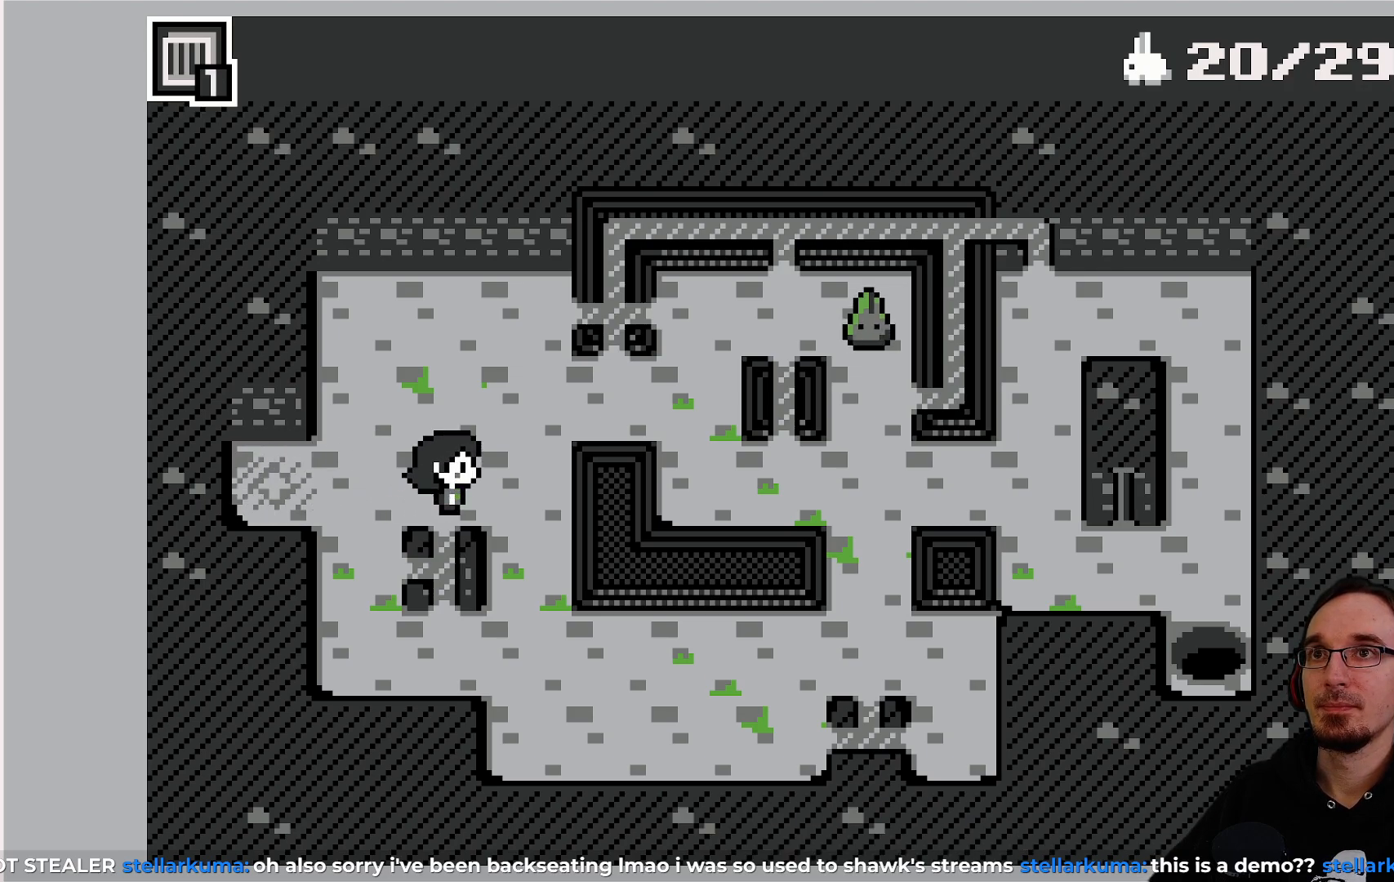
{"buttons": [], "left_stick": "center", "events": []}
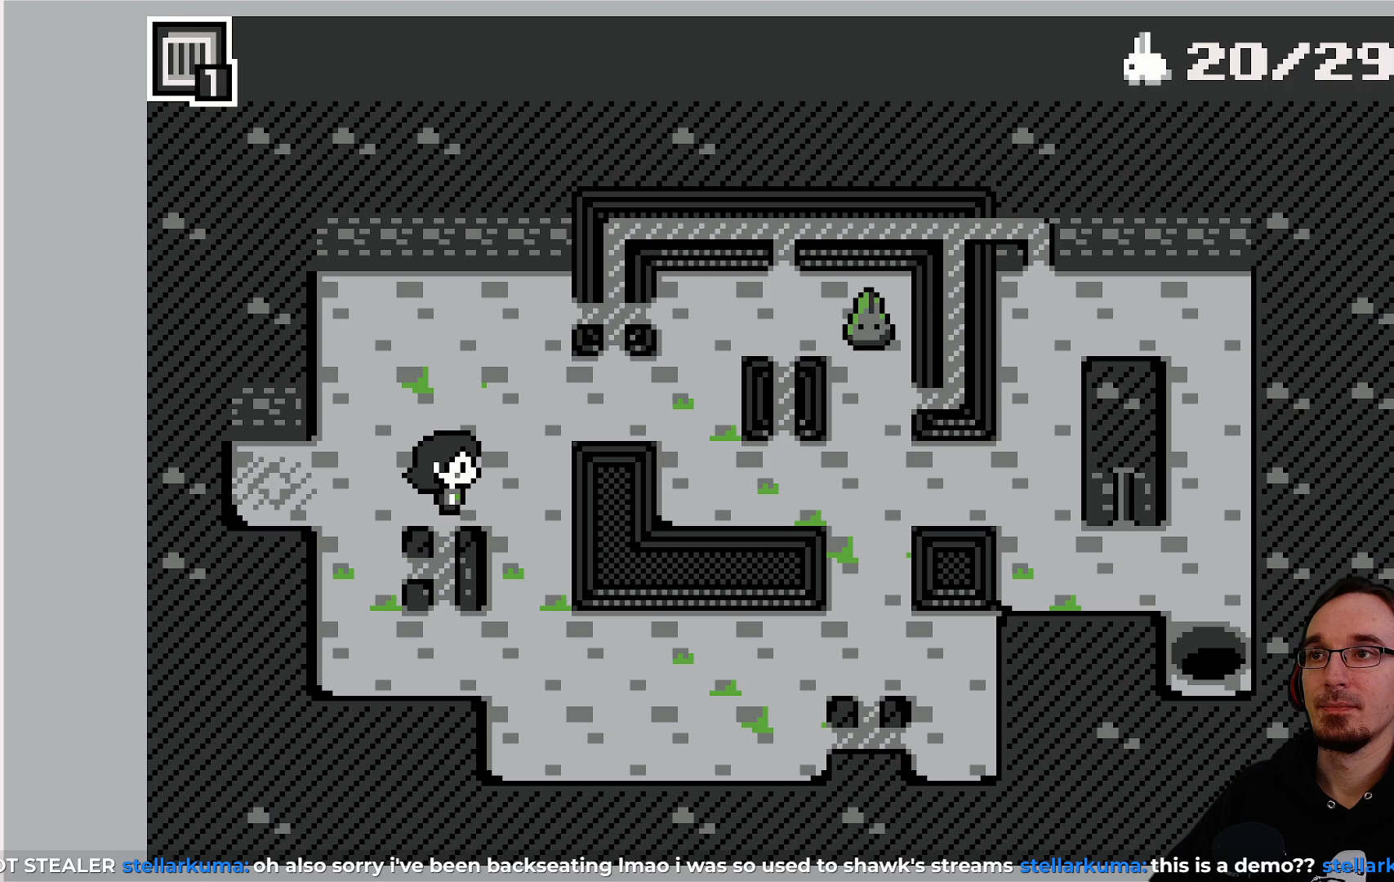
{"buttons": [], "left_stick": "center", "events": []}
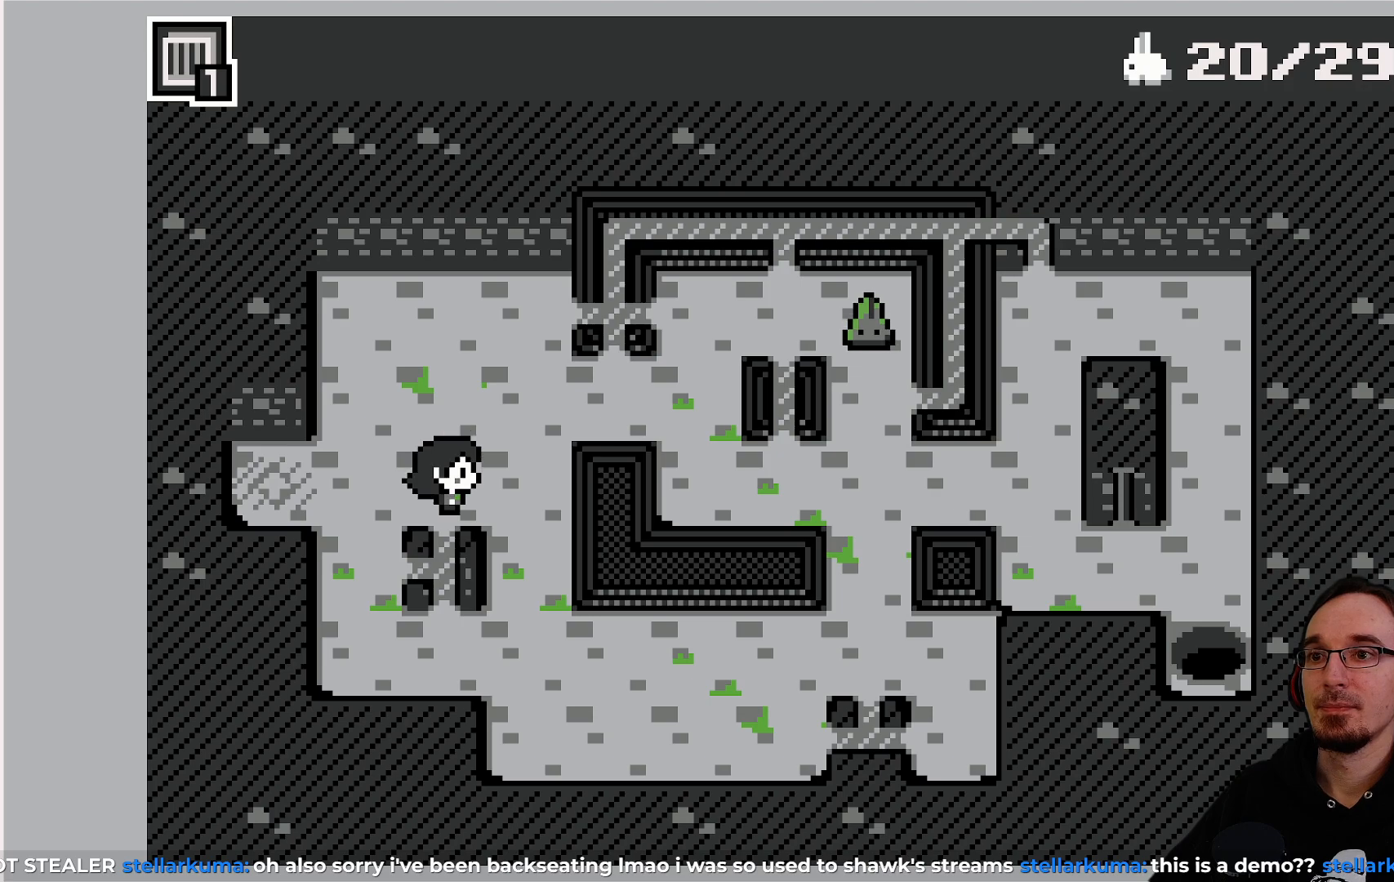
{"buttons": [], "left_stick": "center", "events": []}
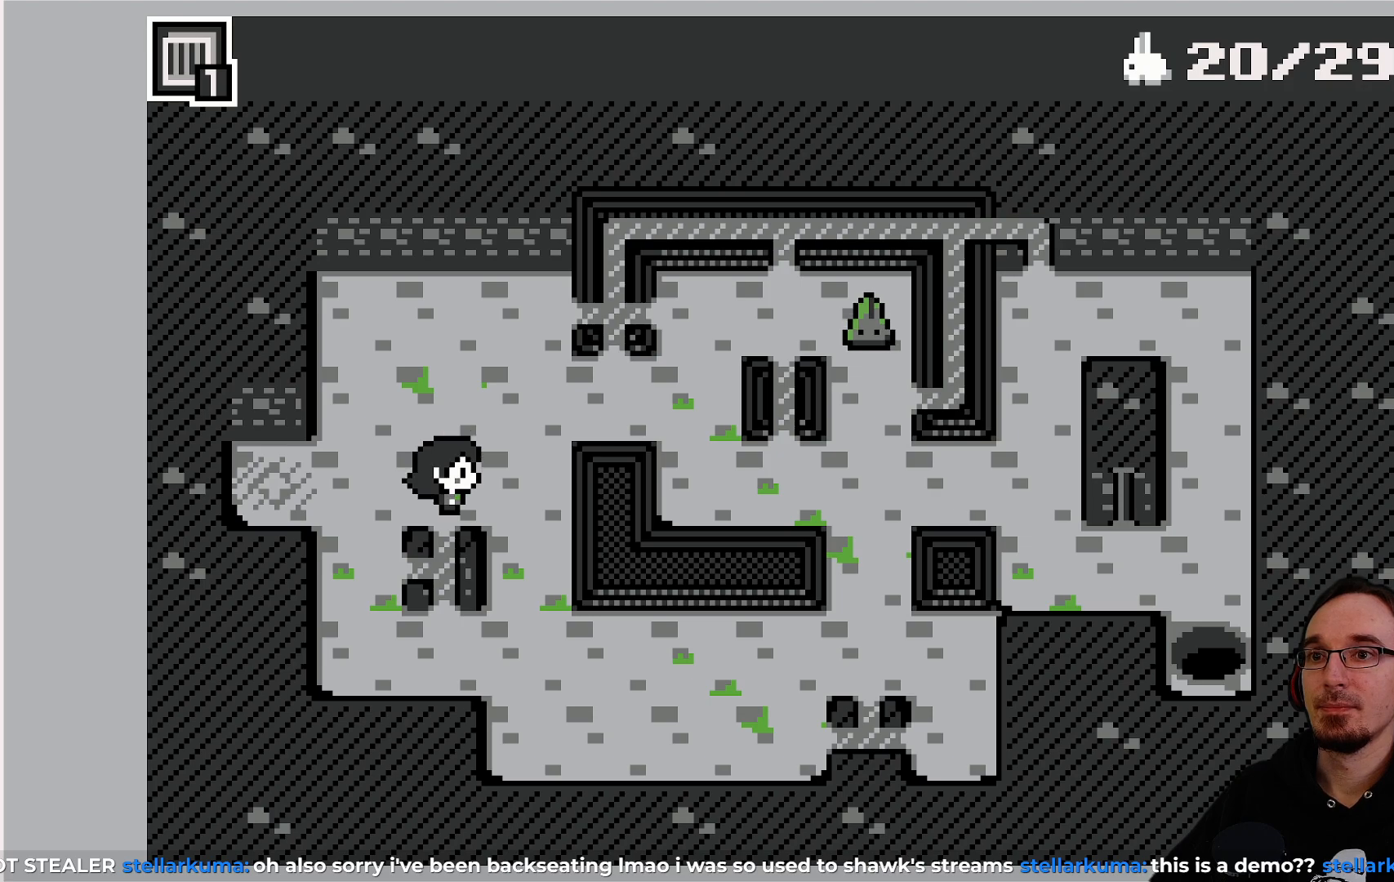
{"buttons": [], "left_stick": "center", "events": []}
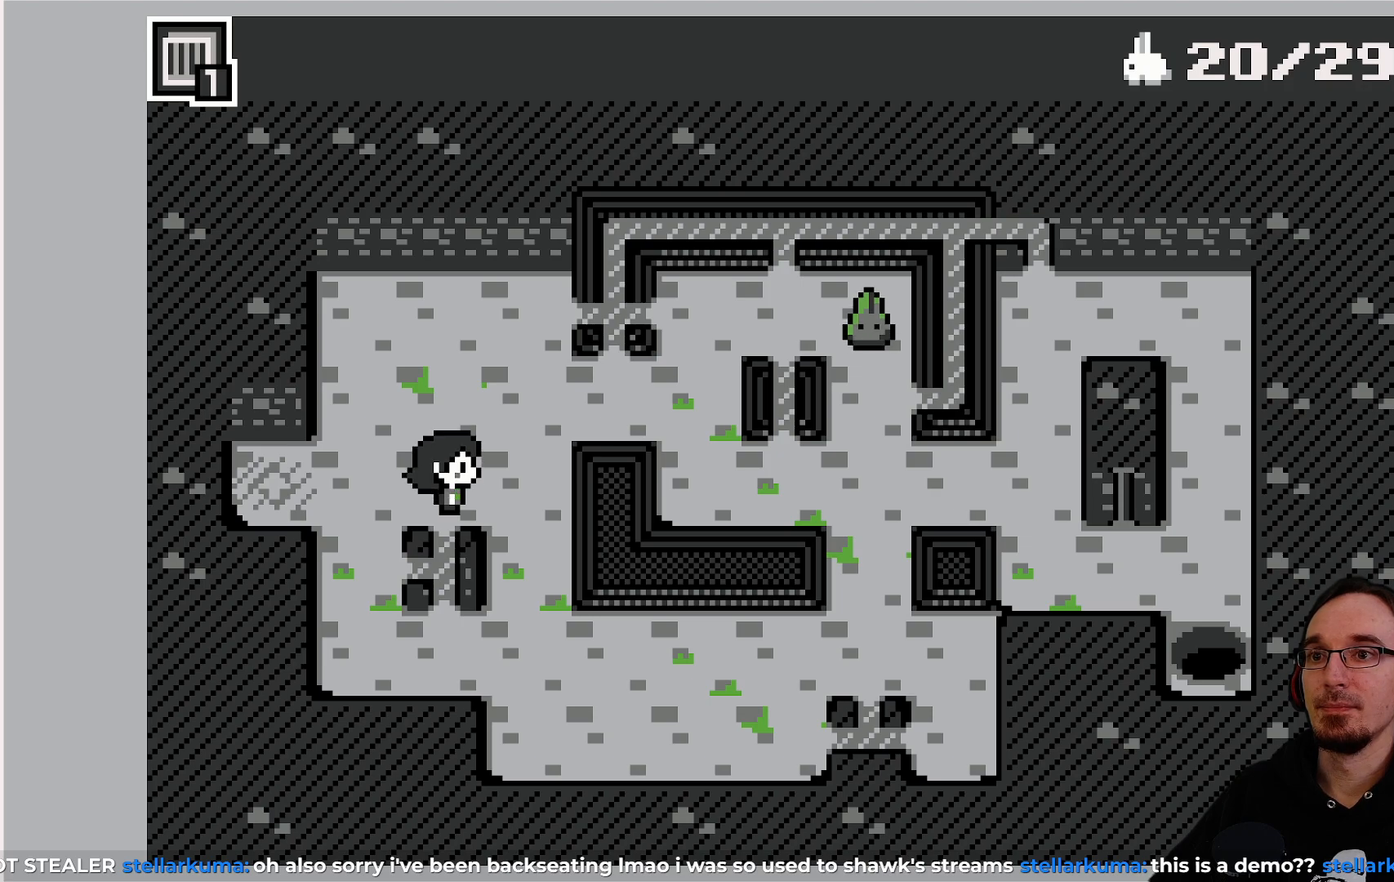
{"buttons": ["DPAD_DOWN"], "left_stick": "center", "events": [[133, "DPAD_RIGHT", "down"], [200, "DPAD_RIGHT", "up"], [350, "DPAD_DOWN", "down"]]}
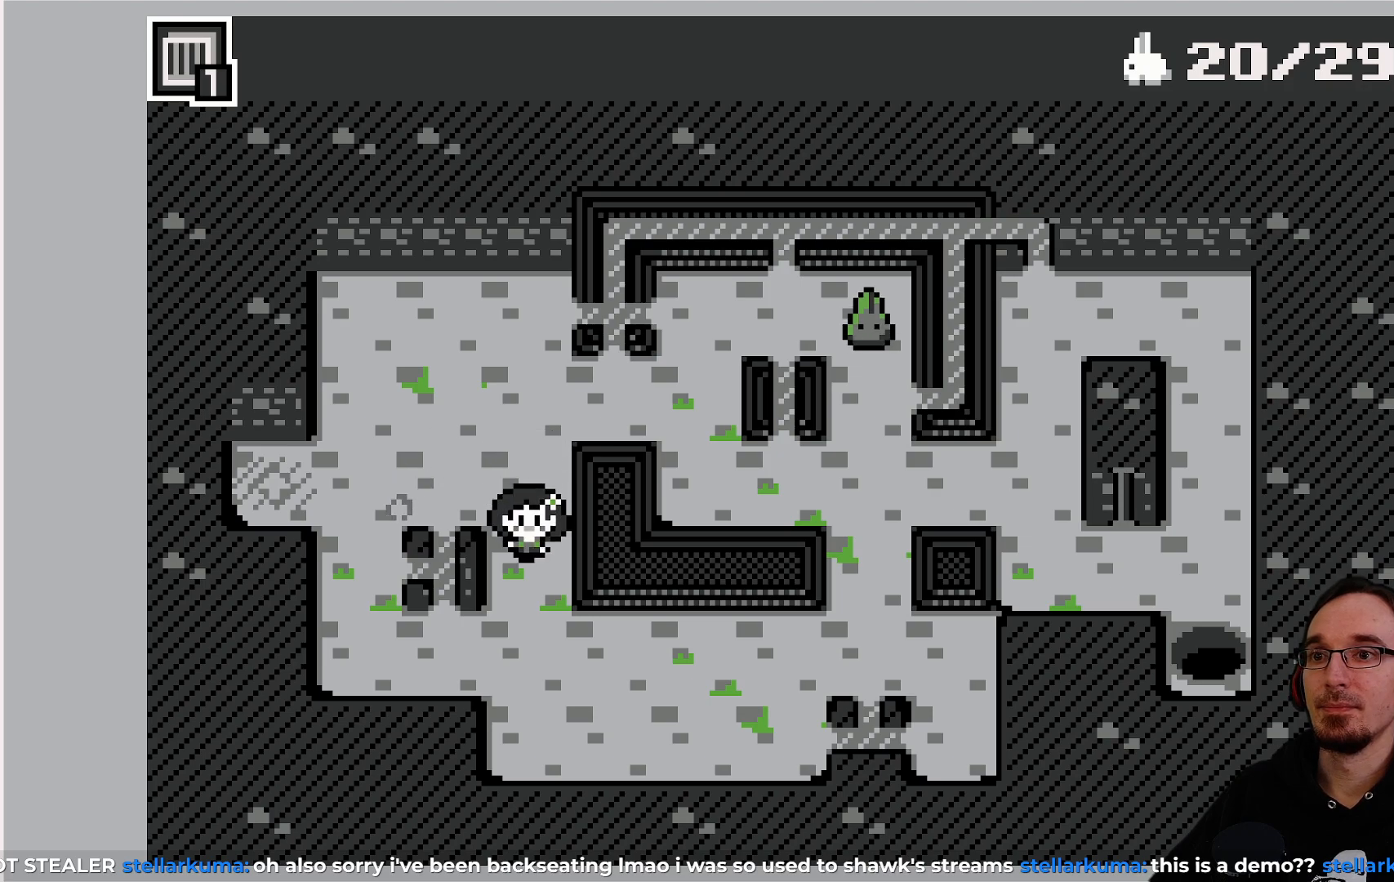
{"buttons": [], "left_stick": "center", "events": [[133, "DPAD_DOWN", "up"]]}
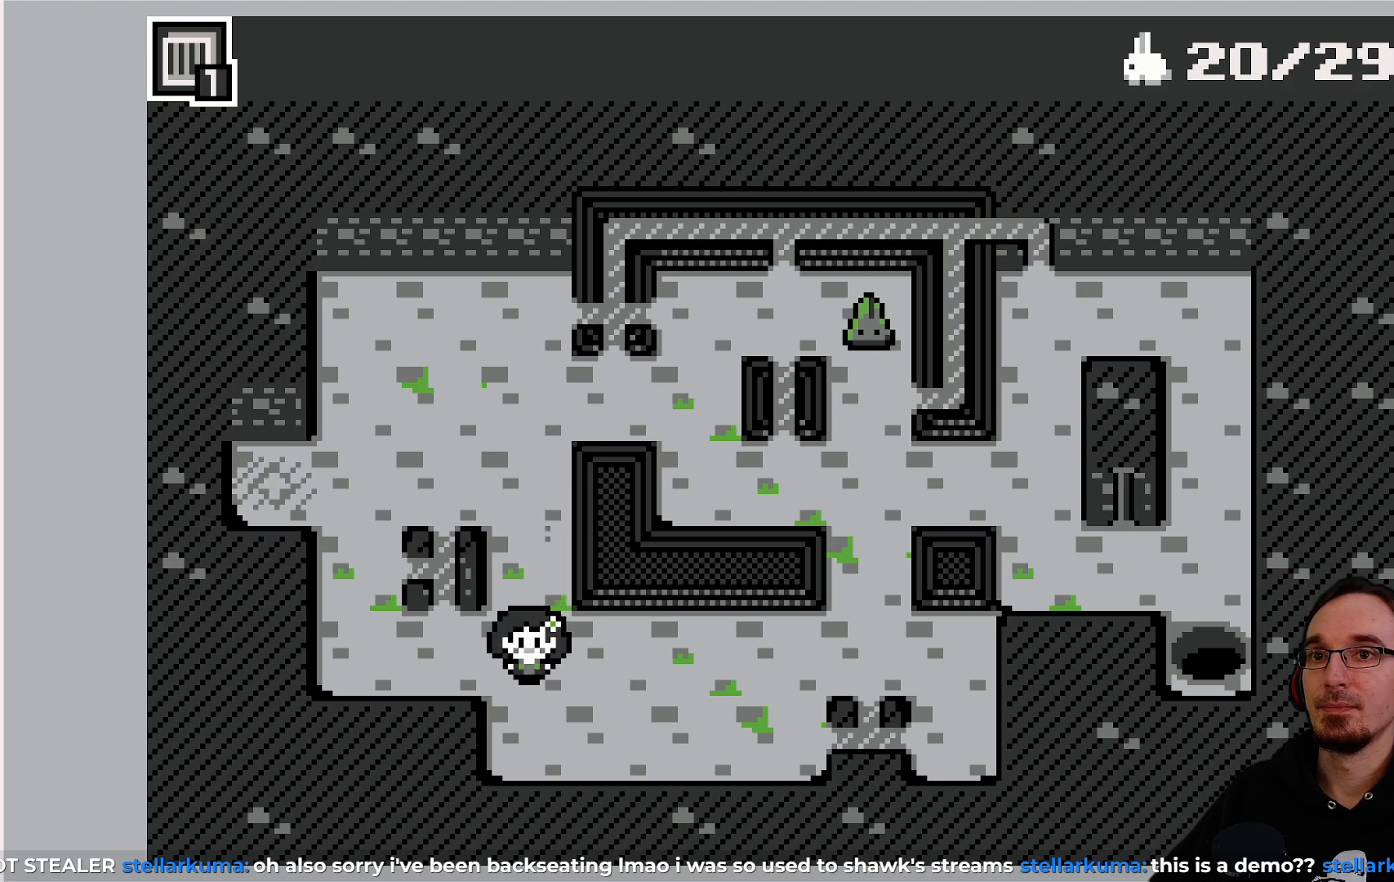
{"buttons": [], "left_stick": "center", "events": []}
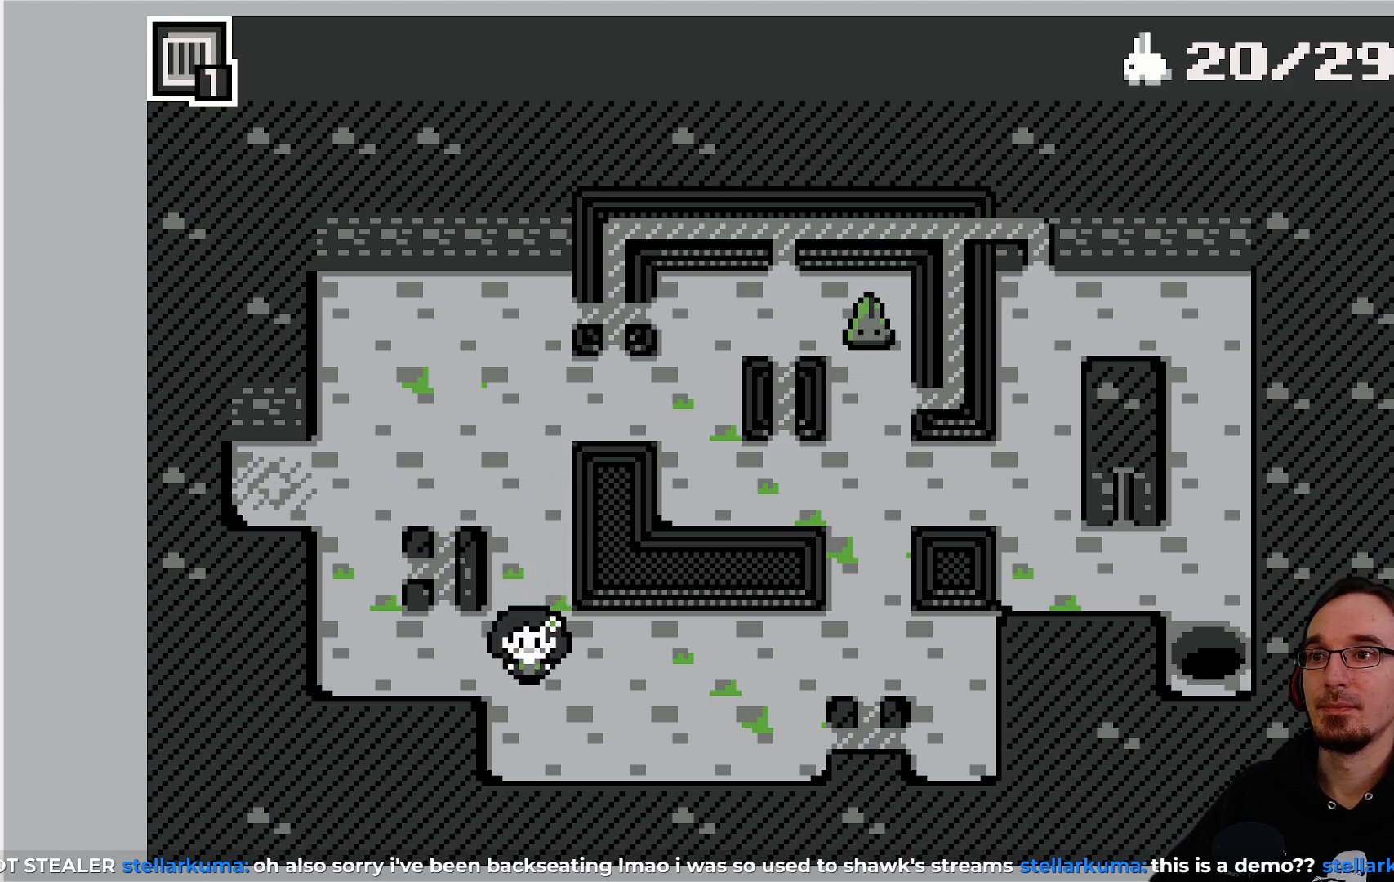
{"buttons": [], "left_stick": "center", "events": [[100, "DPAD_DOWN", "down"], [217, "DPAD_DOWN", "up"]]}
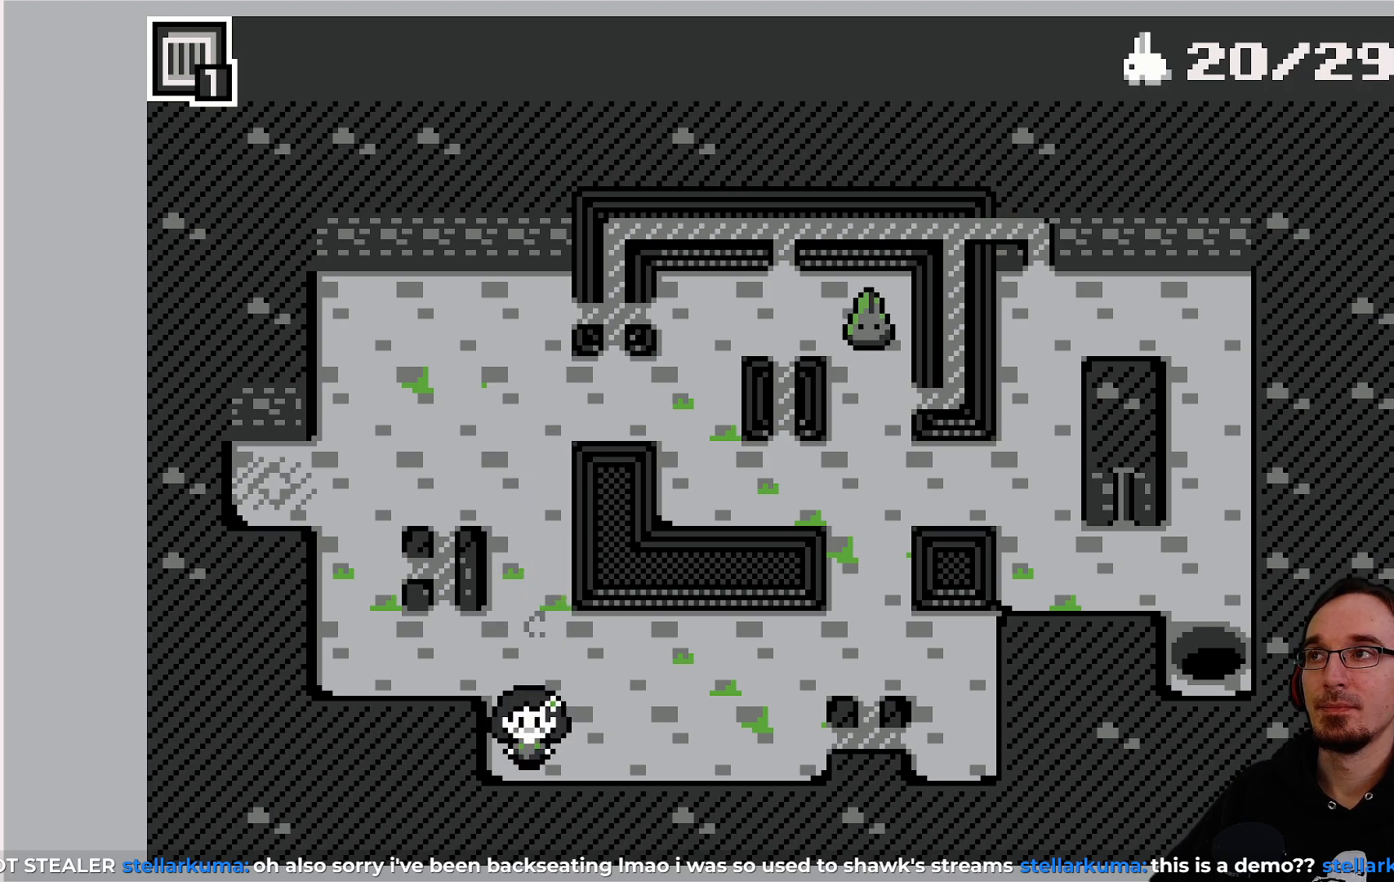
{"buttons": [], "left_stick": "center", "events": []}
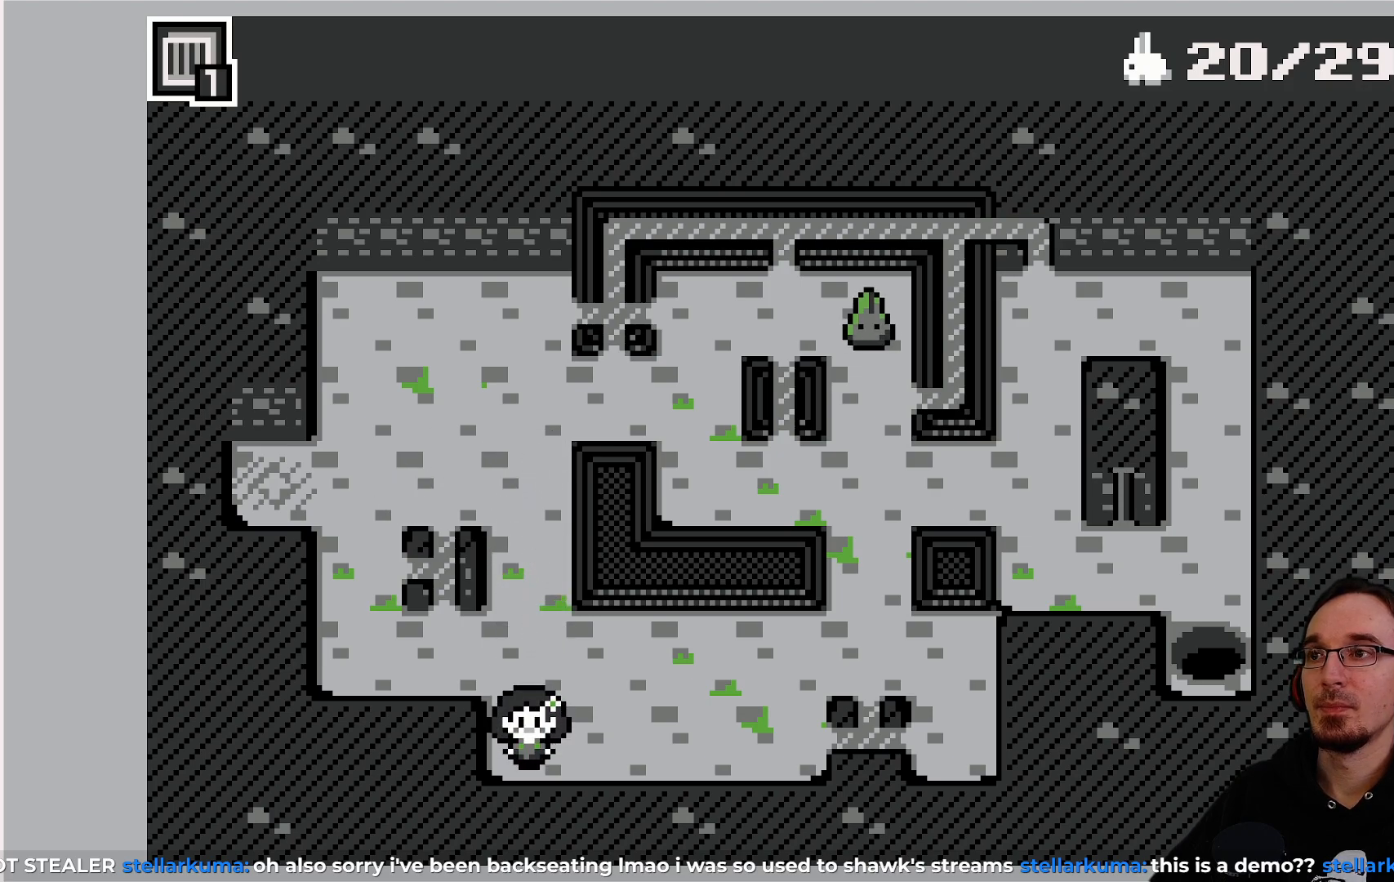
{"buttons": [], "left_stick": "center", "events": []}
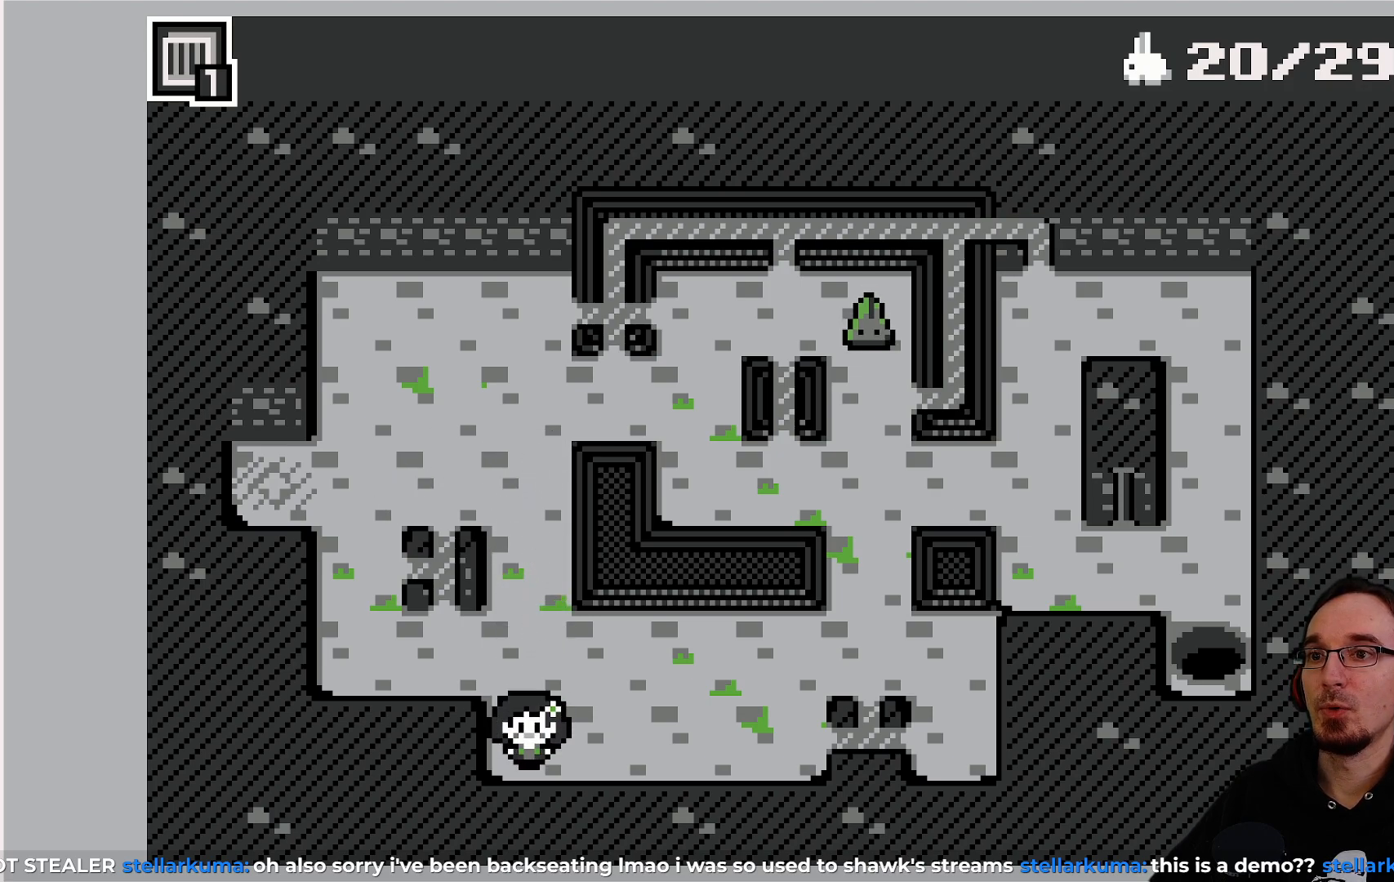
{"buttons": [], "left_stick": "center", "events": []}
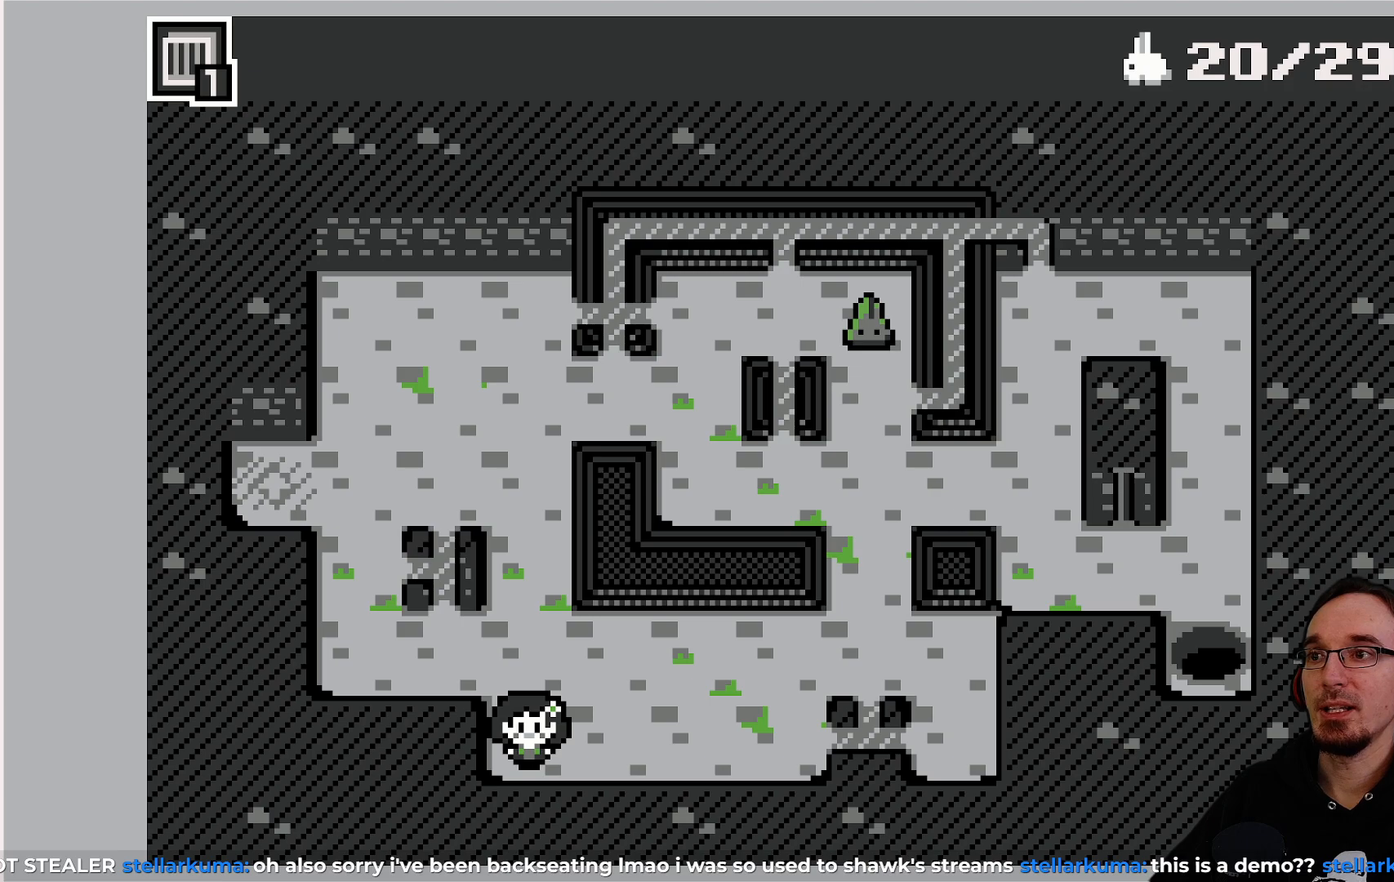
{"buttons": [], "left_stick": "center", "events": []}
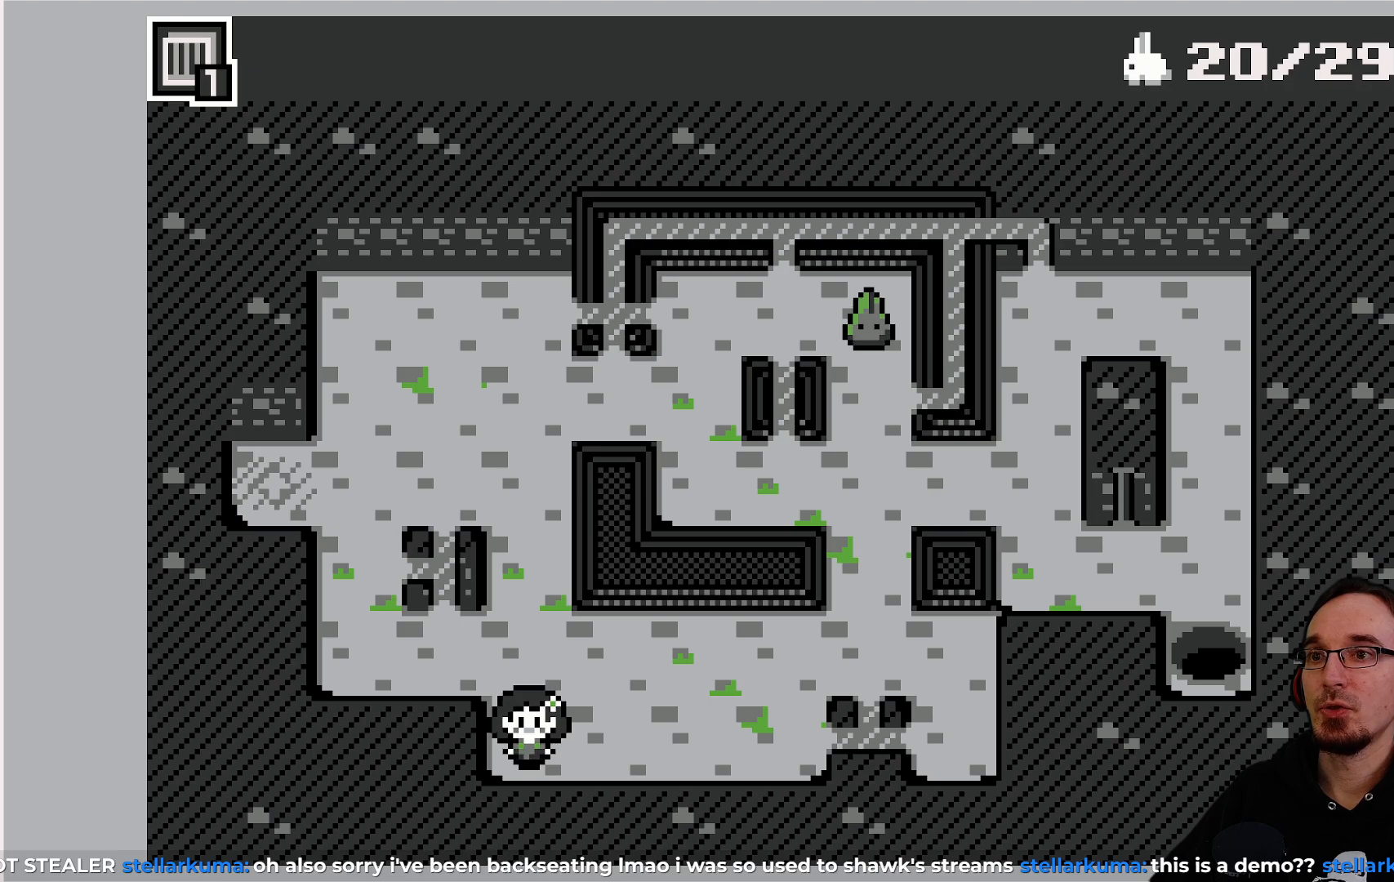
{"buttons": ["DPAD_RIGHT"], "left_stick": "center", "events": [[250, "DPAD_RIGHT", "down"]]}
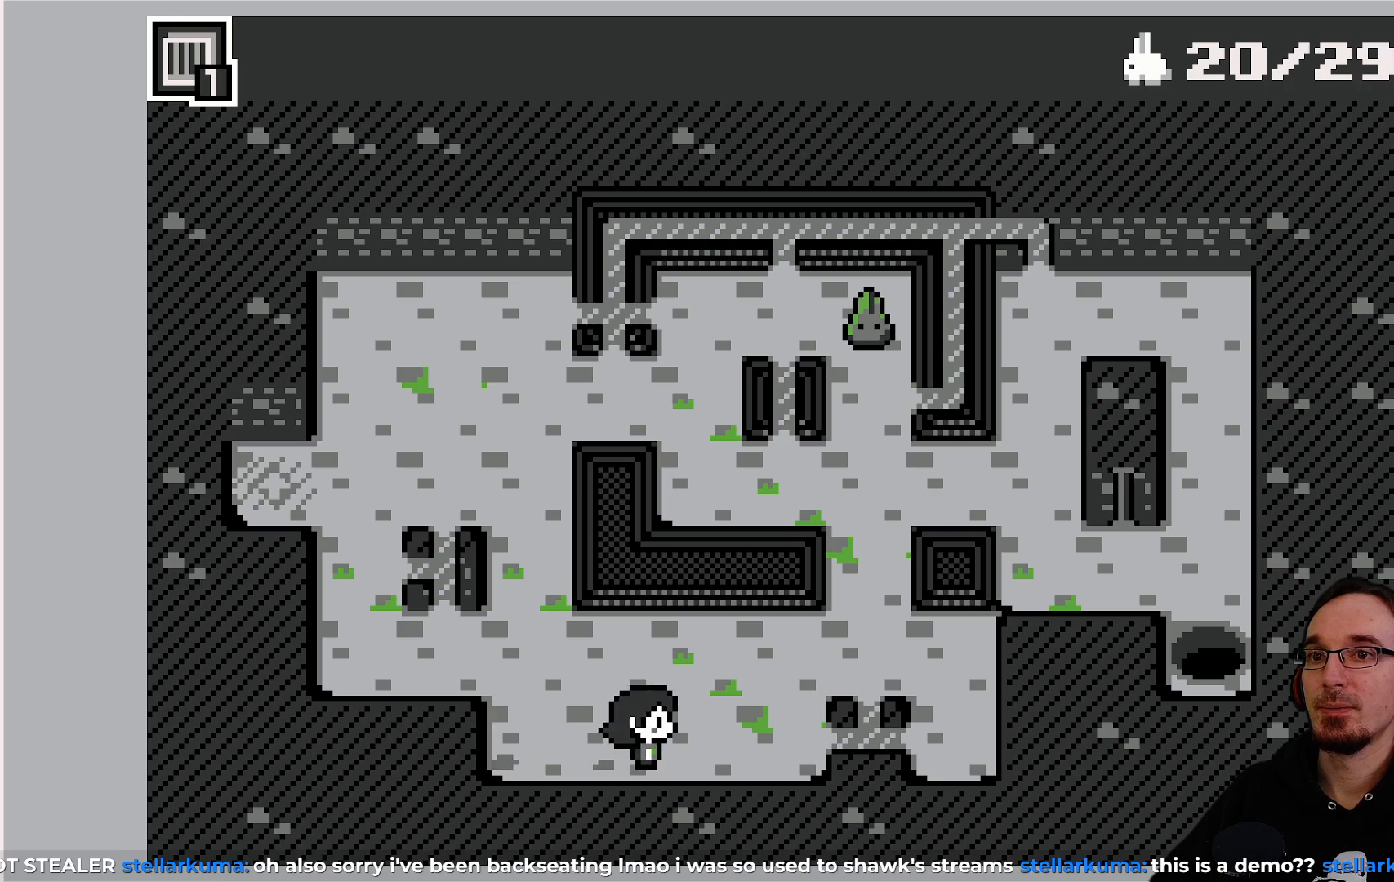
{"buttons": [], "left_stick": "center", "events": [[333, "DPAD_RIGHT", "up"]]}